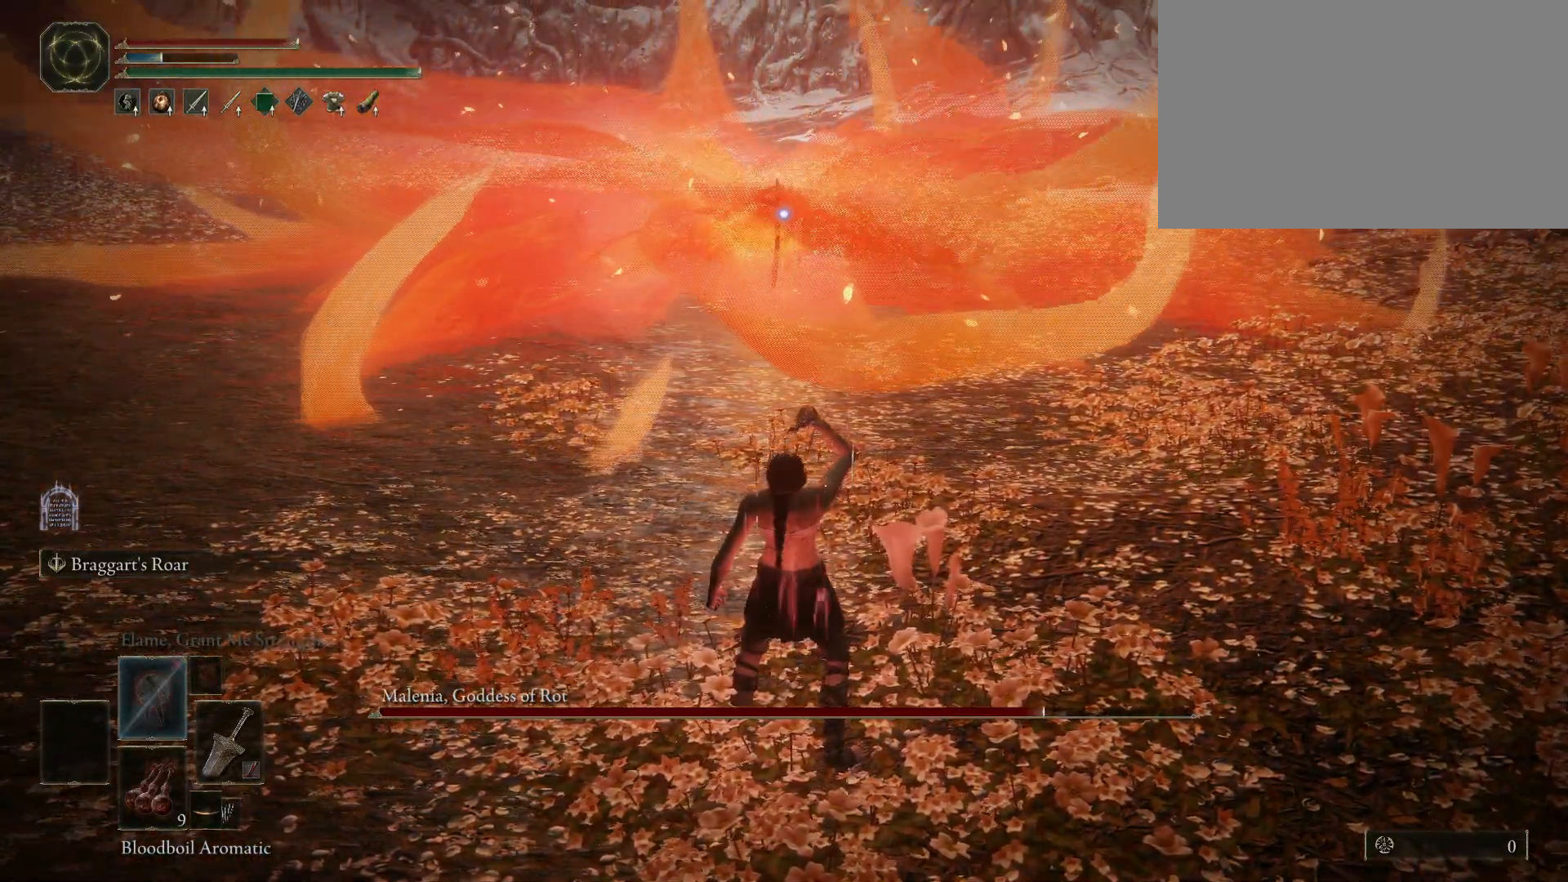
Gameplay with keyboard and mouse; each line is a JSON object with the keys and mouse buttons held at the frame after it. "events" lists presses ("down") and releases ("up") of "1", "2", "3", "4", "5", "a", "alt", "c", "caps_lock", "ctrl", "d", "e", "f", "g", "q", "r", "s", "shift", "space", "t", "tab", "v", "w", "x", "z", "mouse_left" and "mouse_wheel" between this image and that frame as [ms after this image, input, new state], when the widget could be followed in between. "mouse_left", "mouse_wheel" = the "left", "wheel" buttons of the "mouse" list. No other keys are recorded. "wheel" means that the mouse wheel is clicked or scrolled. Mouse movement is not recorded.
{"keys": ["w"], "mouse": [], "events": [[267, "w", "down"]]}
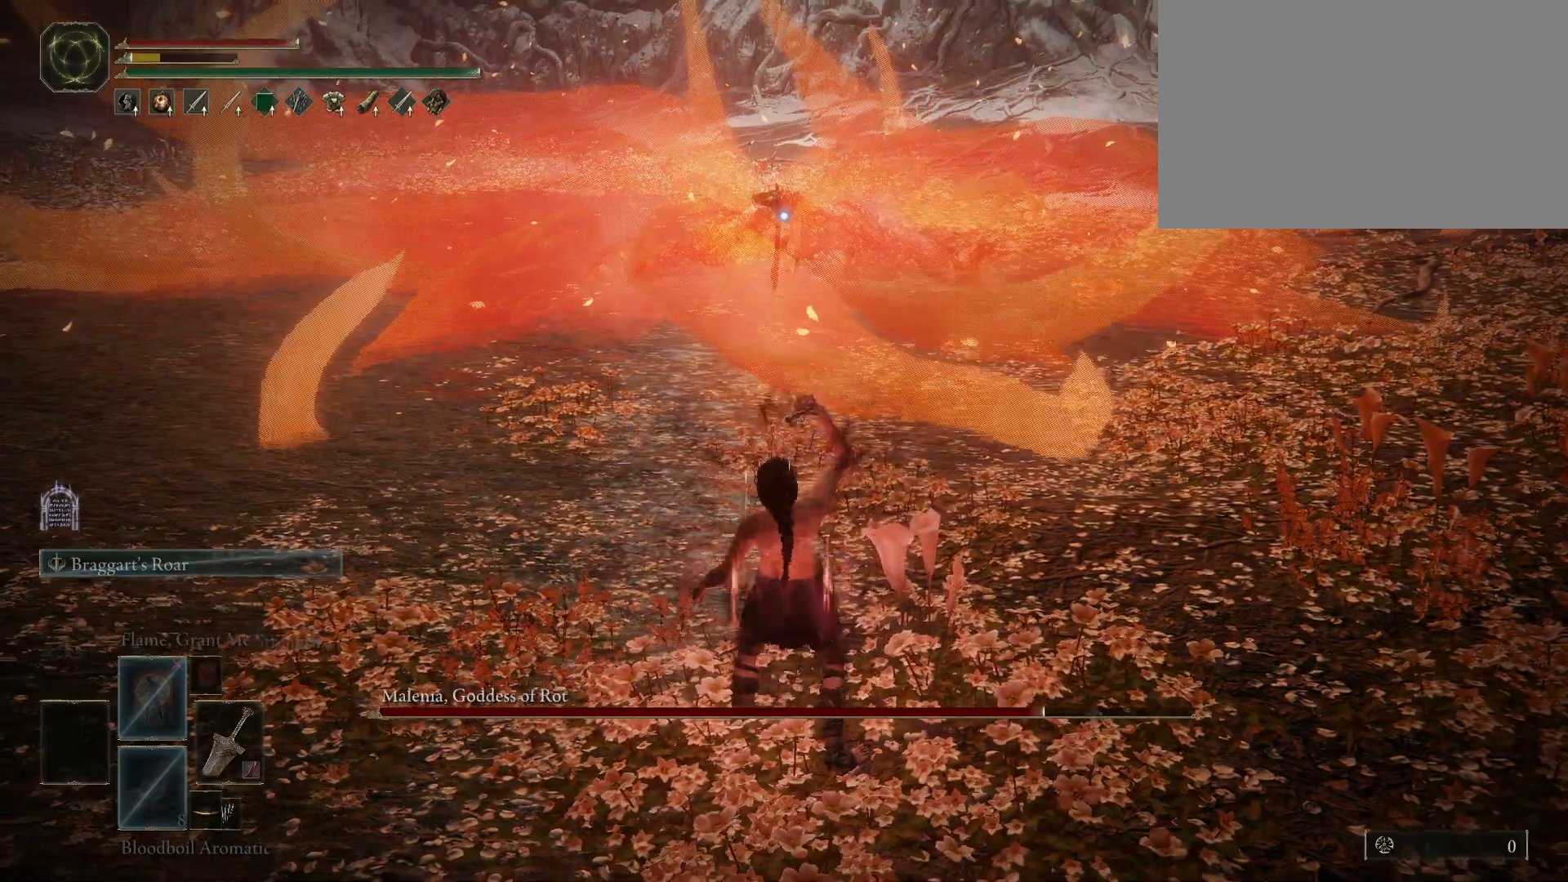
{"keys": [], "mouse": [], "events": [[50, "d", "down"], [283, "w", "up"], [333, "d", "up"]]}
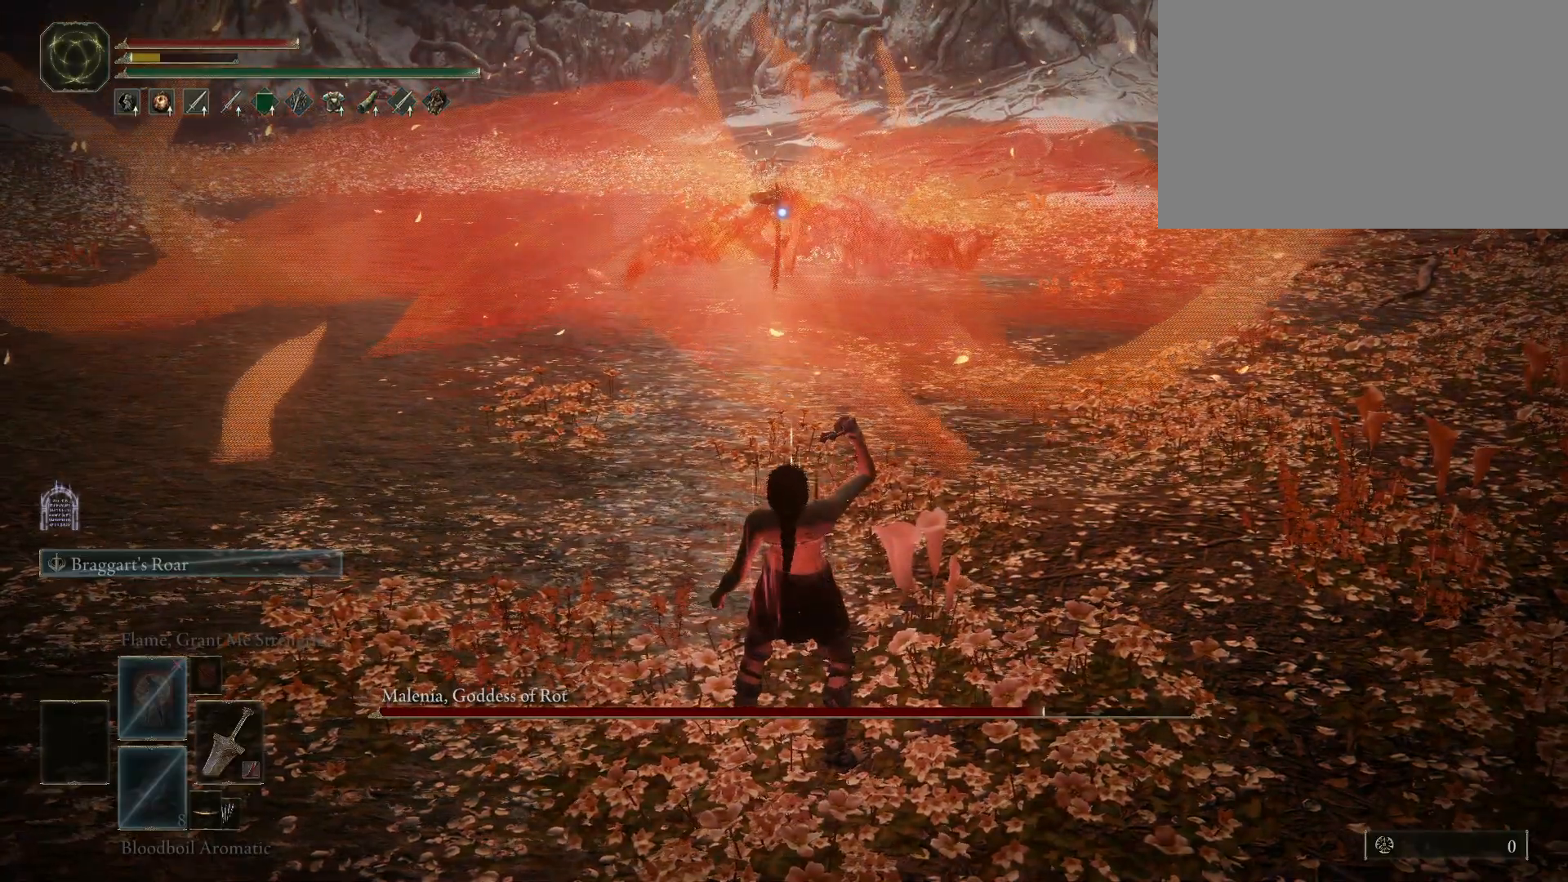
{"keys": [], "mouse": [], "events": [[17, "e", "down"], [117, "2", "down"], [217, "e", "up"], [250, "2", "up"]]}
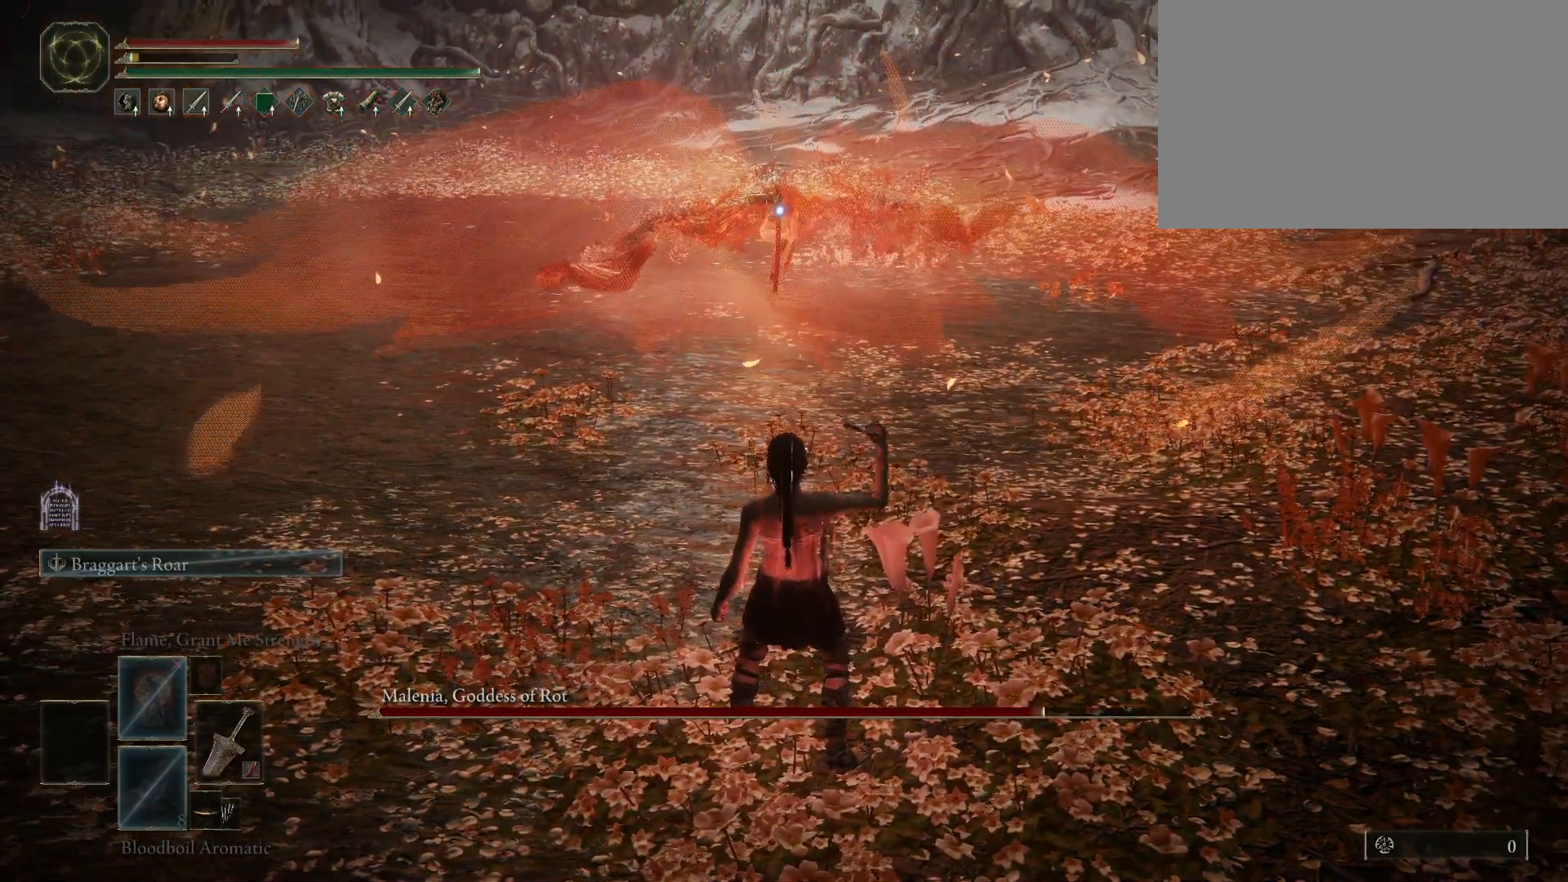
{"keys": [], "mouse": [], "events": []}
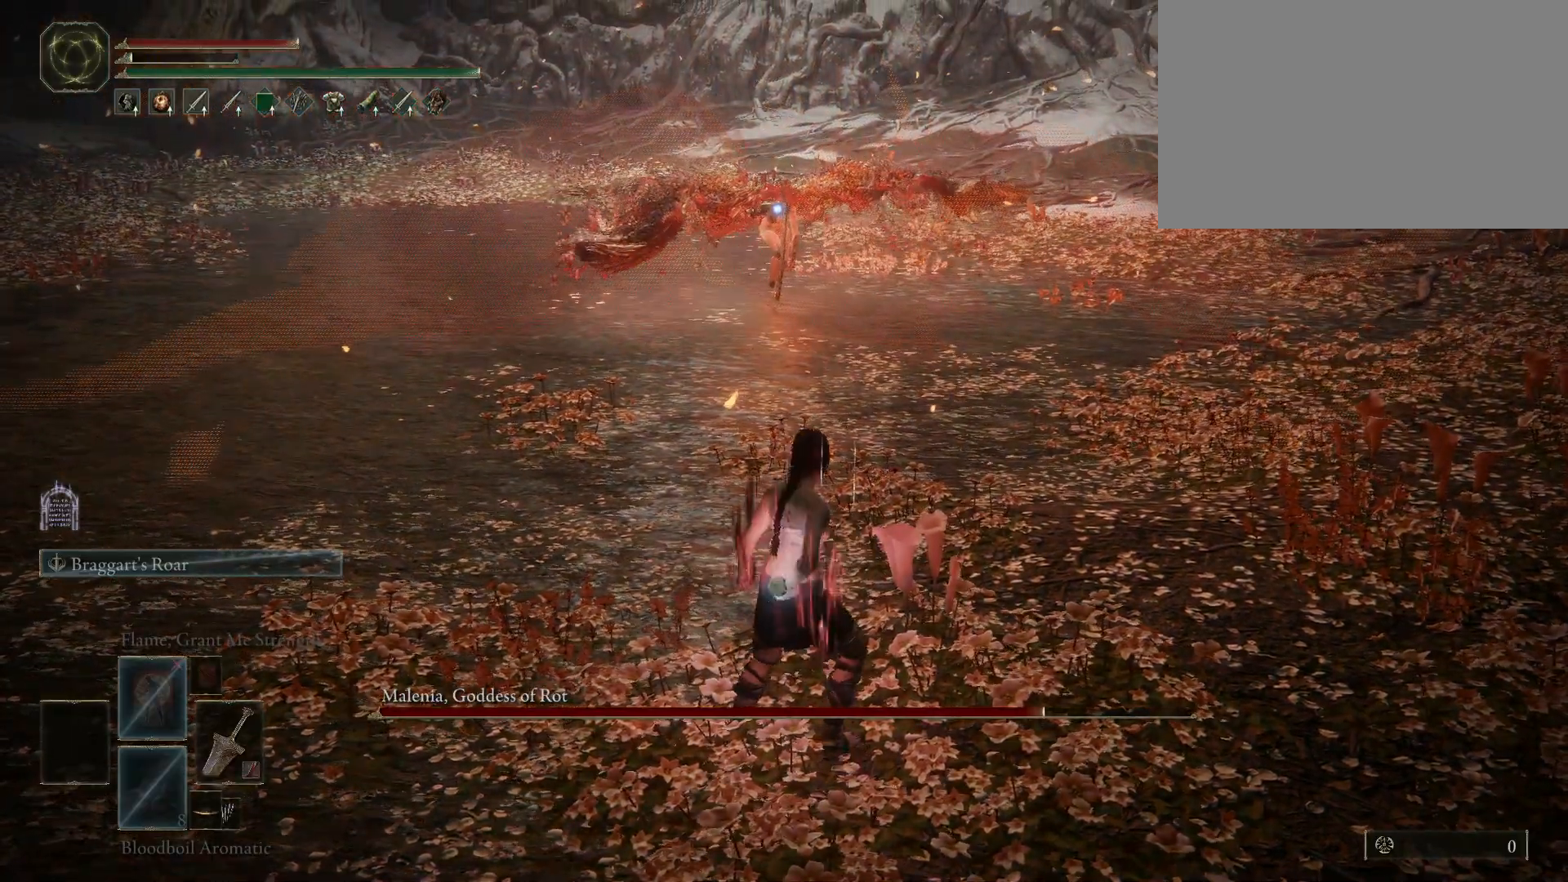
{"keys": [], "mouse": [], "events": []}
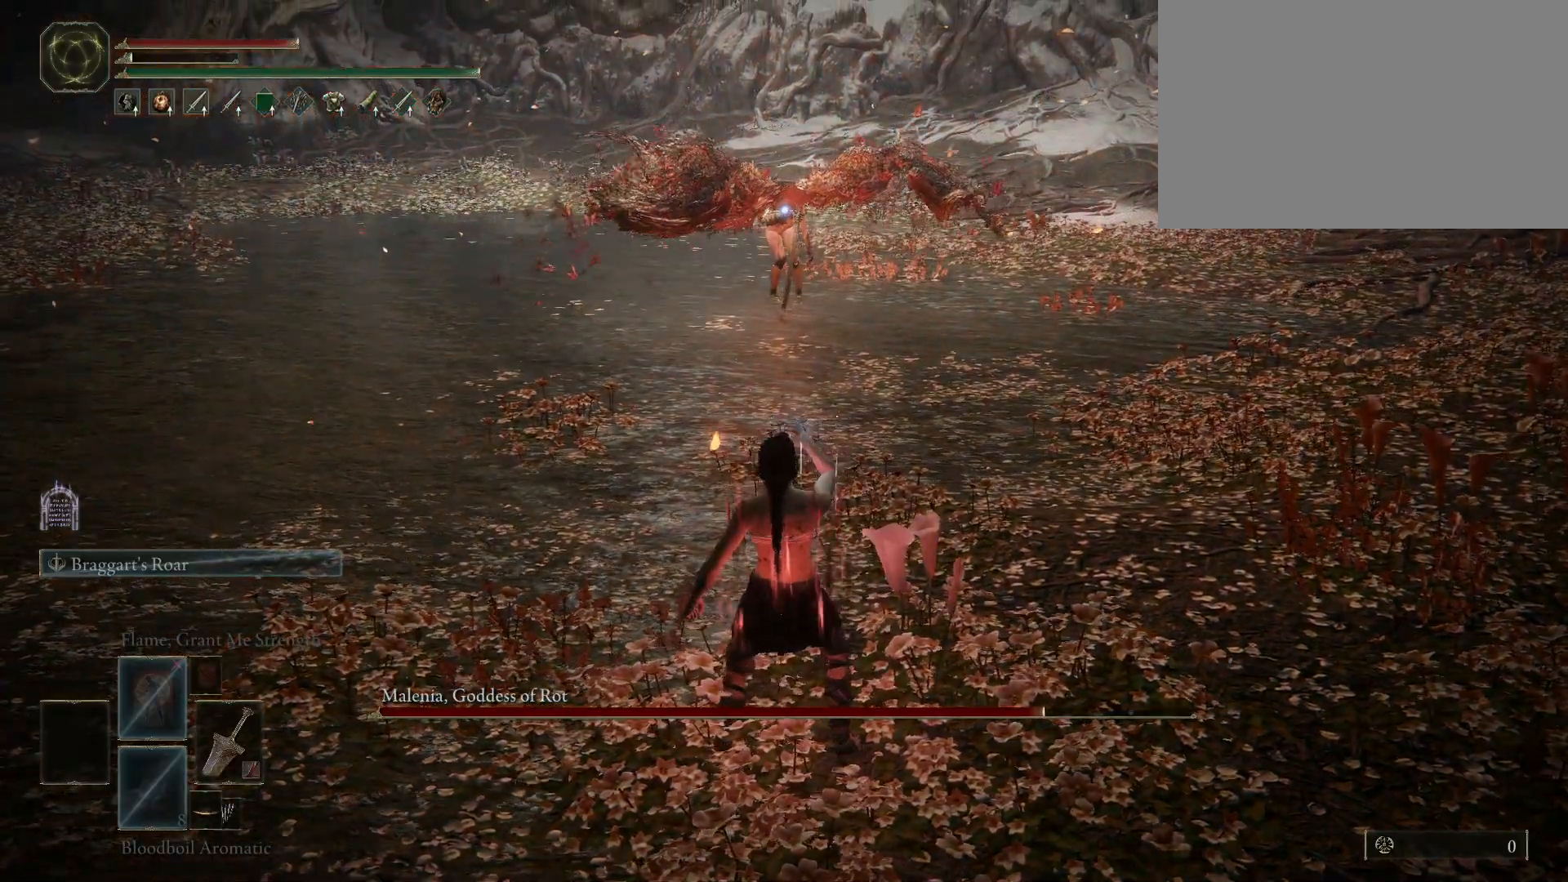
{"keys": [], "mouse": [], "events": []}
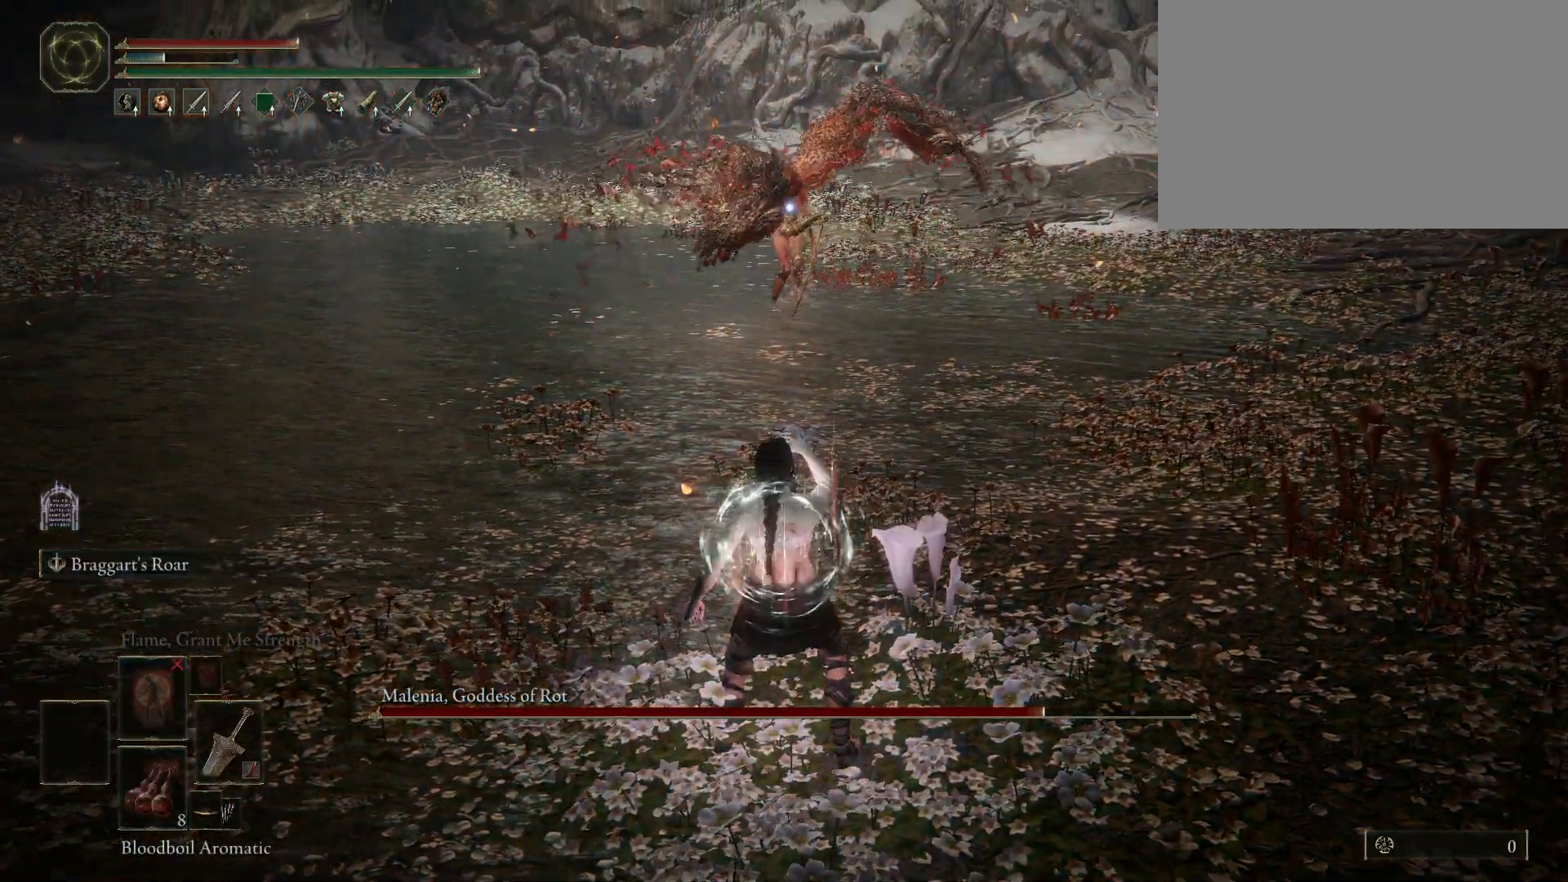
{"keys": ["w"], "mouse": [], "events": [[417, "w", "down"]]}
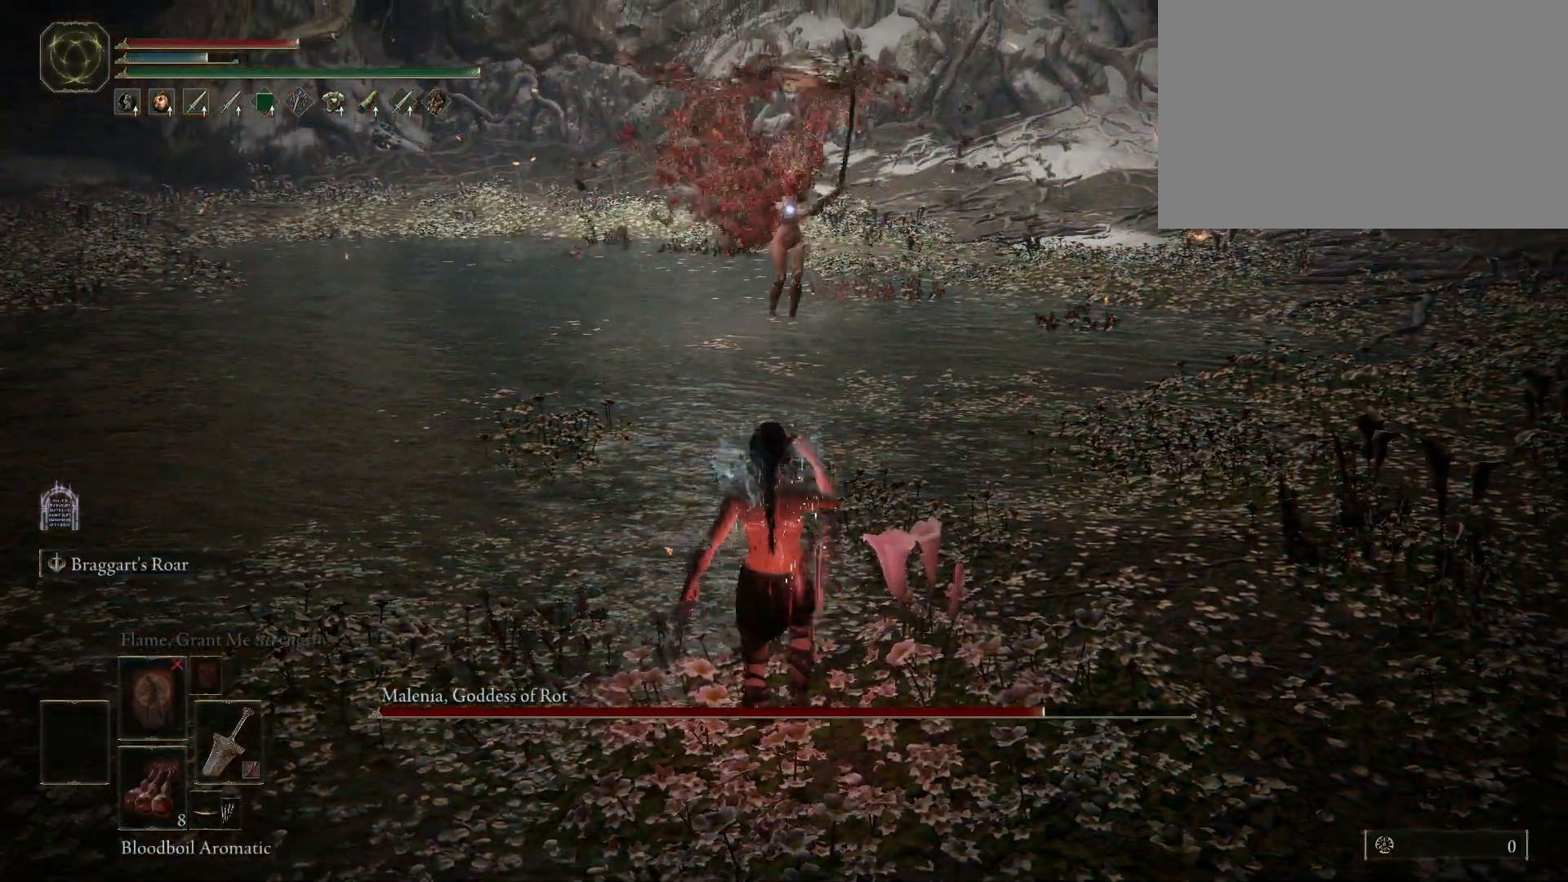
{"keys": ["w"], "mouse": [], "events": []}
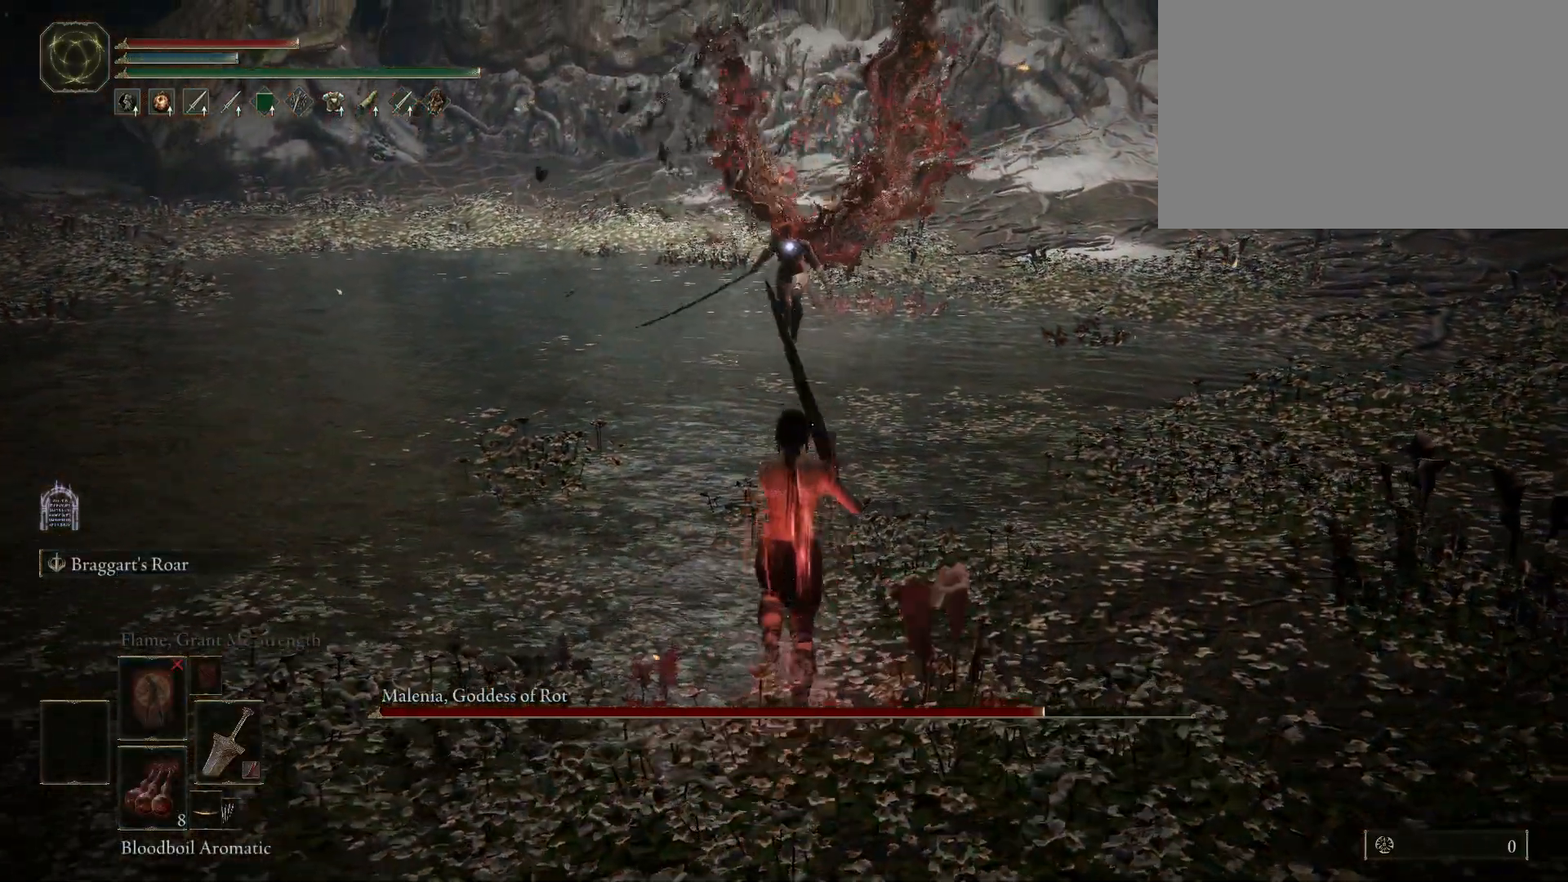
{"keys": [], "mouse": [], "events": [[350, "w", "up"]]}
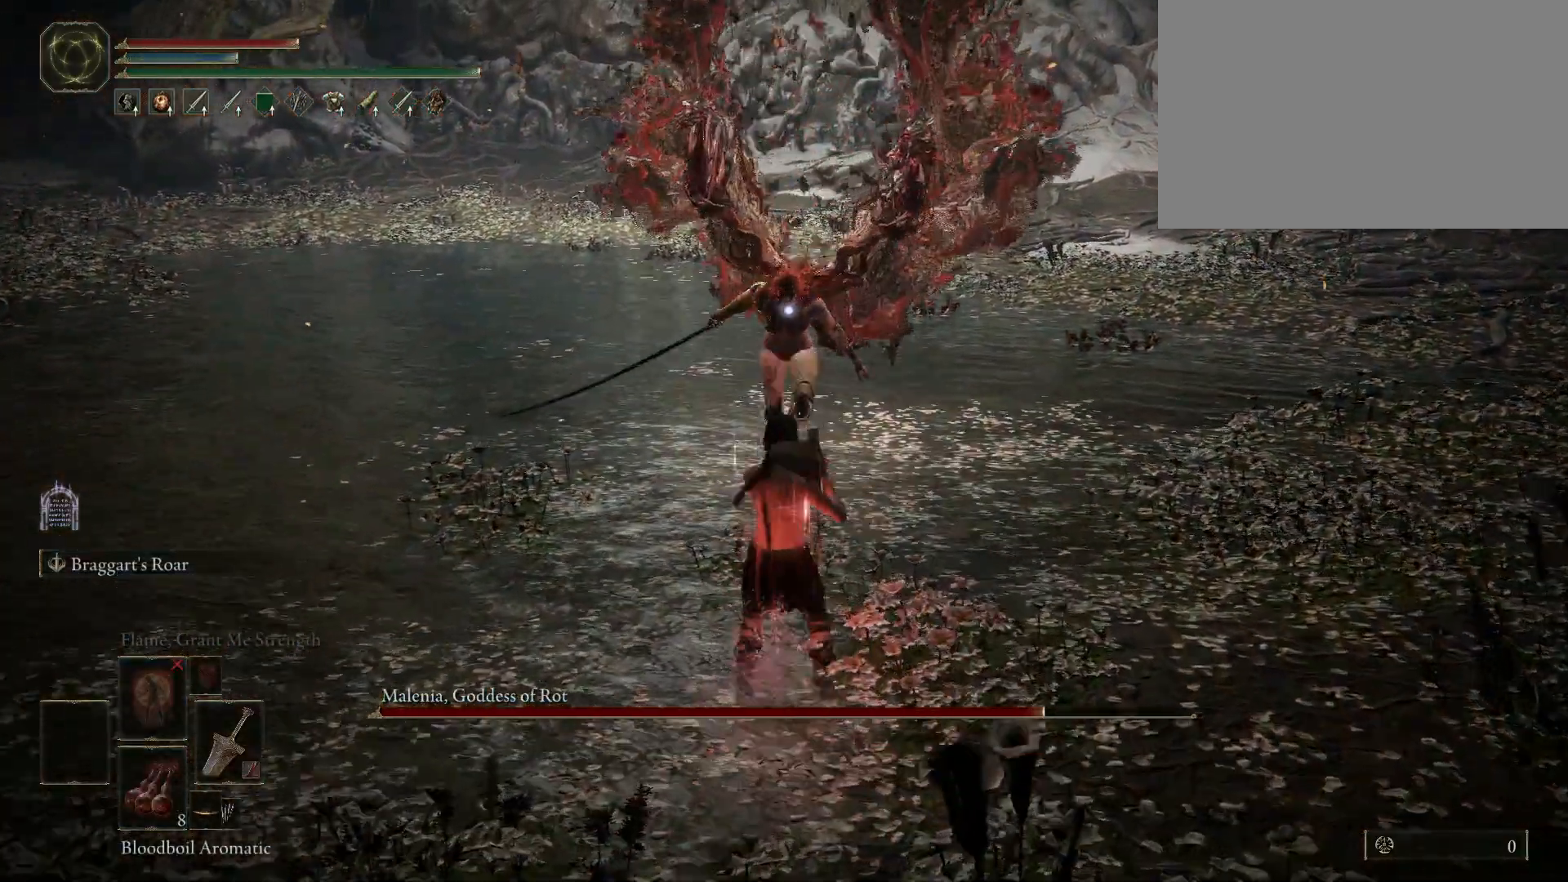
{"keys": ["s"], "mouse": [], "events": [[33, "s", "down"]]}
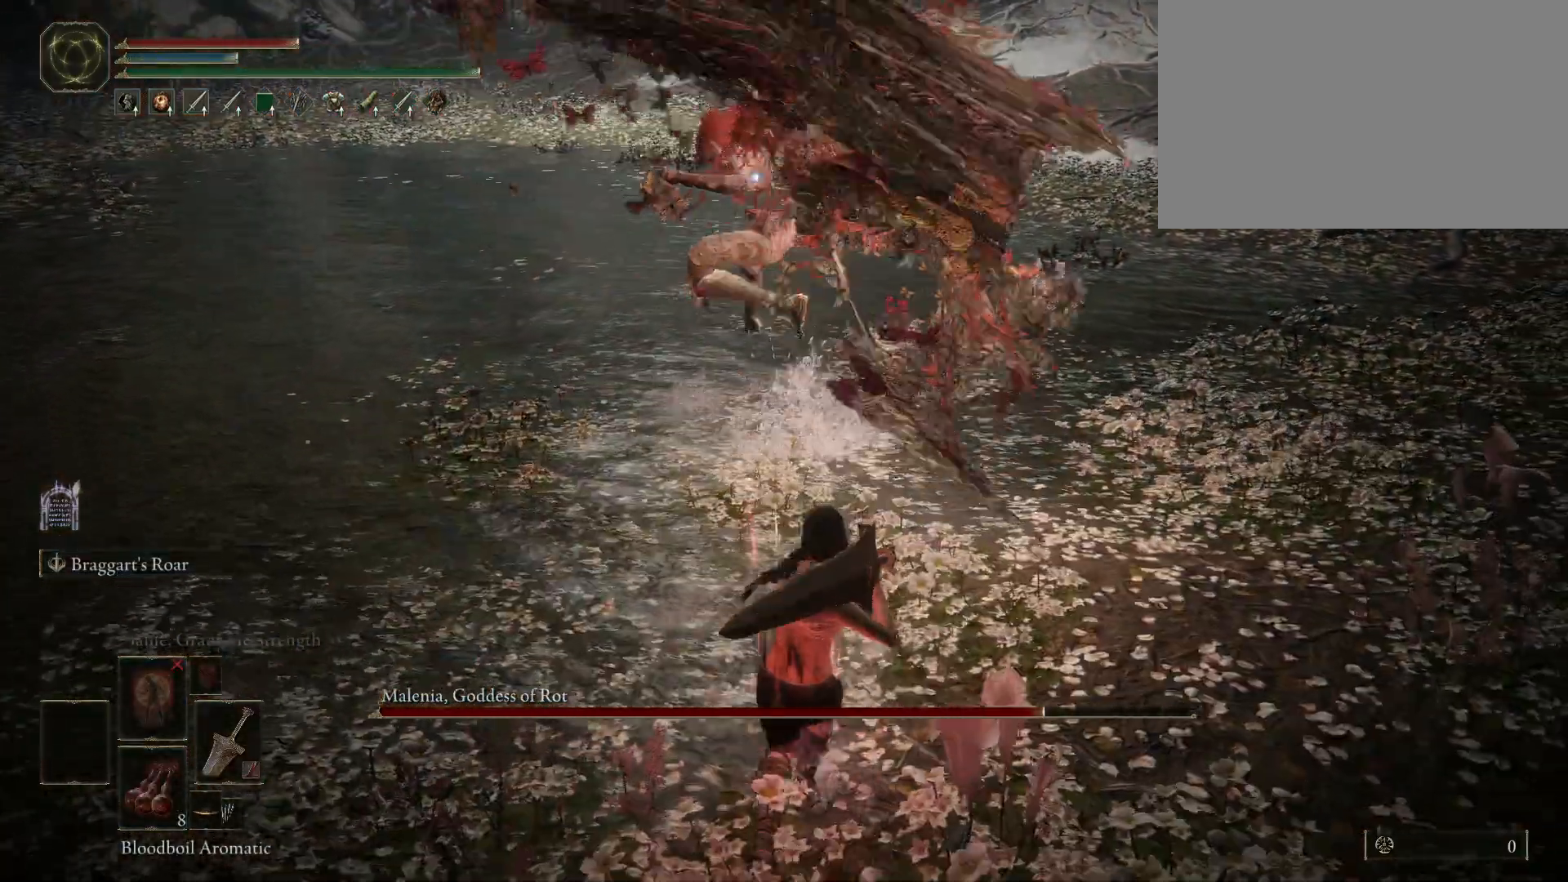
{"keys": ["w"], "mouse": ["left"], "events": [[50, "s", "up"], [150, "space", "down"], [150, "w", "down"], [233, "space", "up"], [433, "mouse_left", "down"]]}
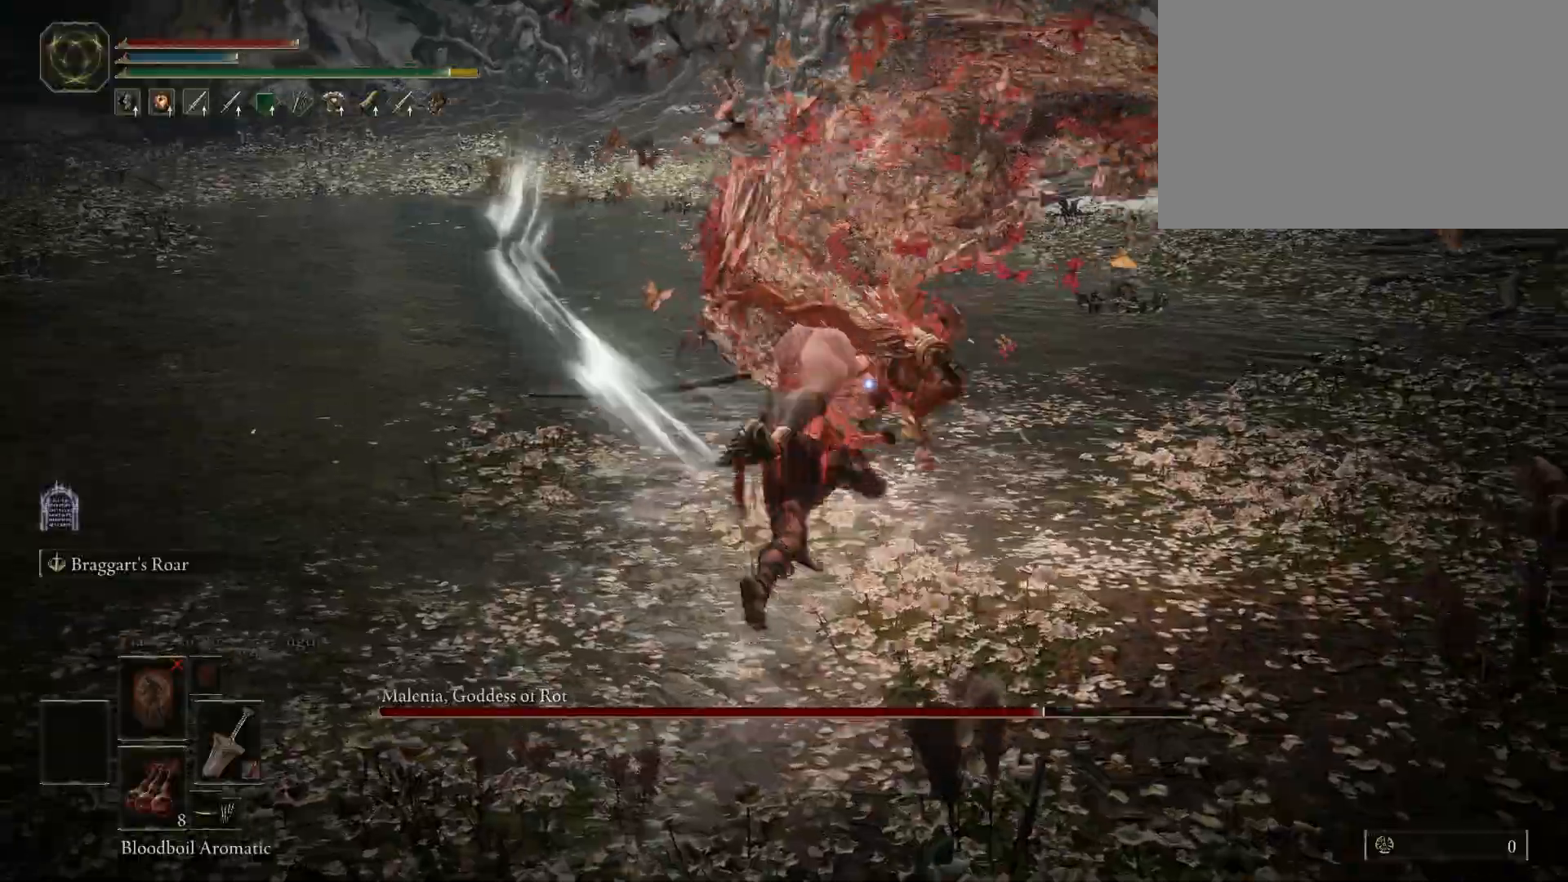
{"keys": [], "mouse": [], "events": [[67, "w", "up"], [117, "mouse_left", "up"]]}
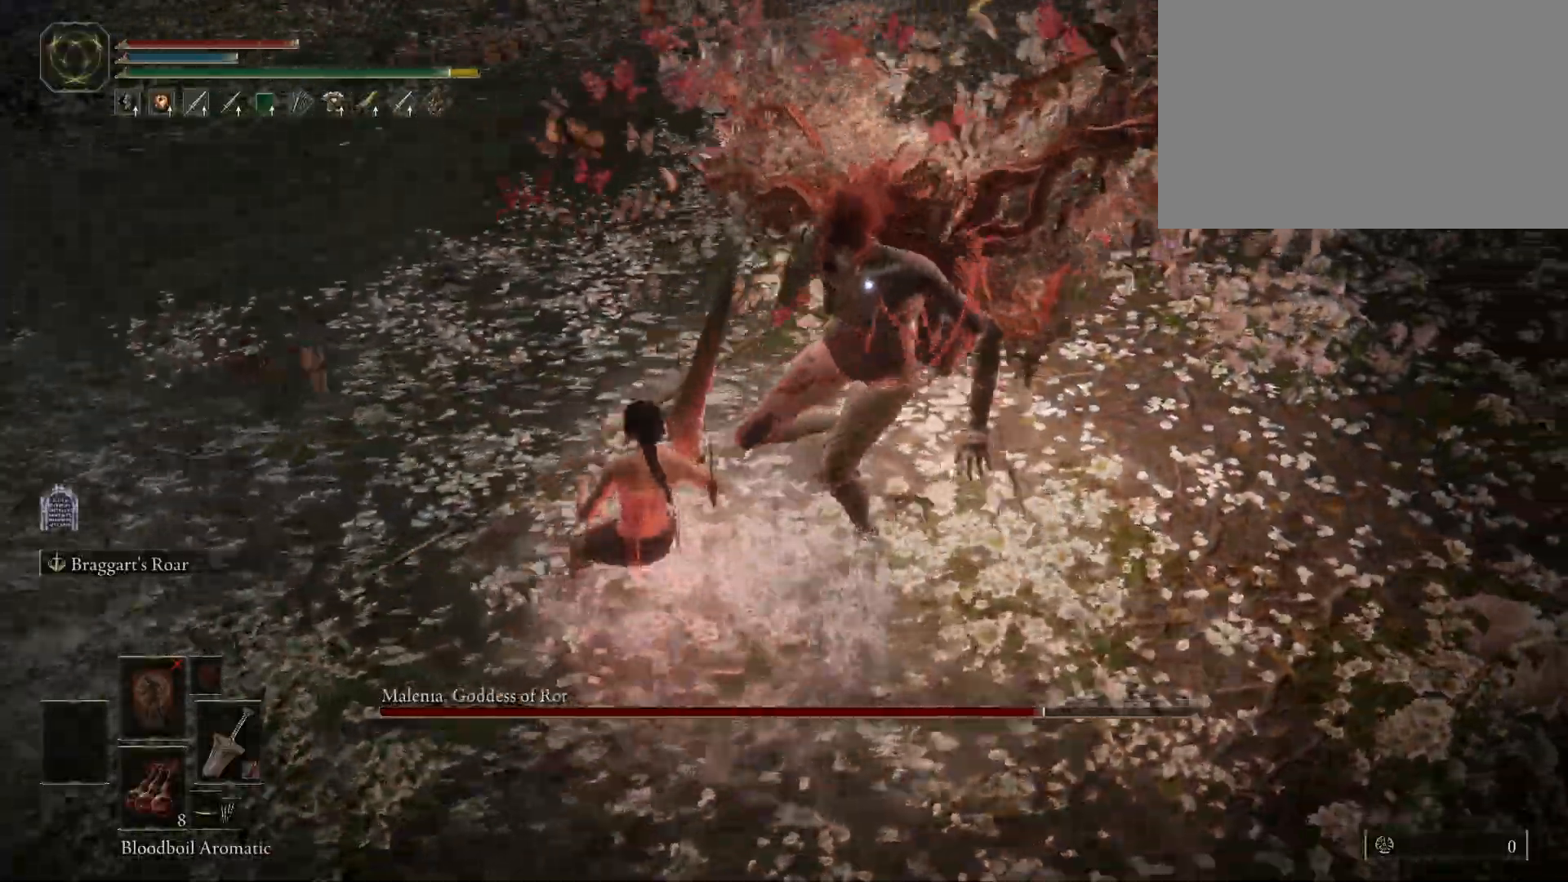
{"keys": [], "mouse": [], "events": []}
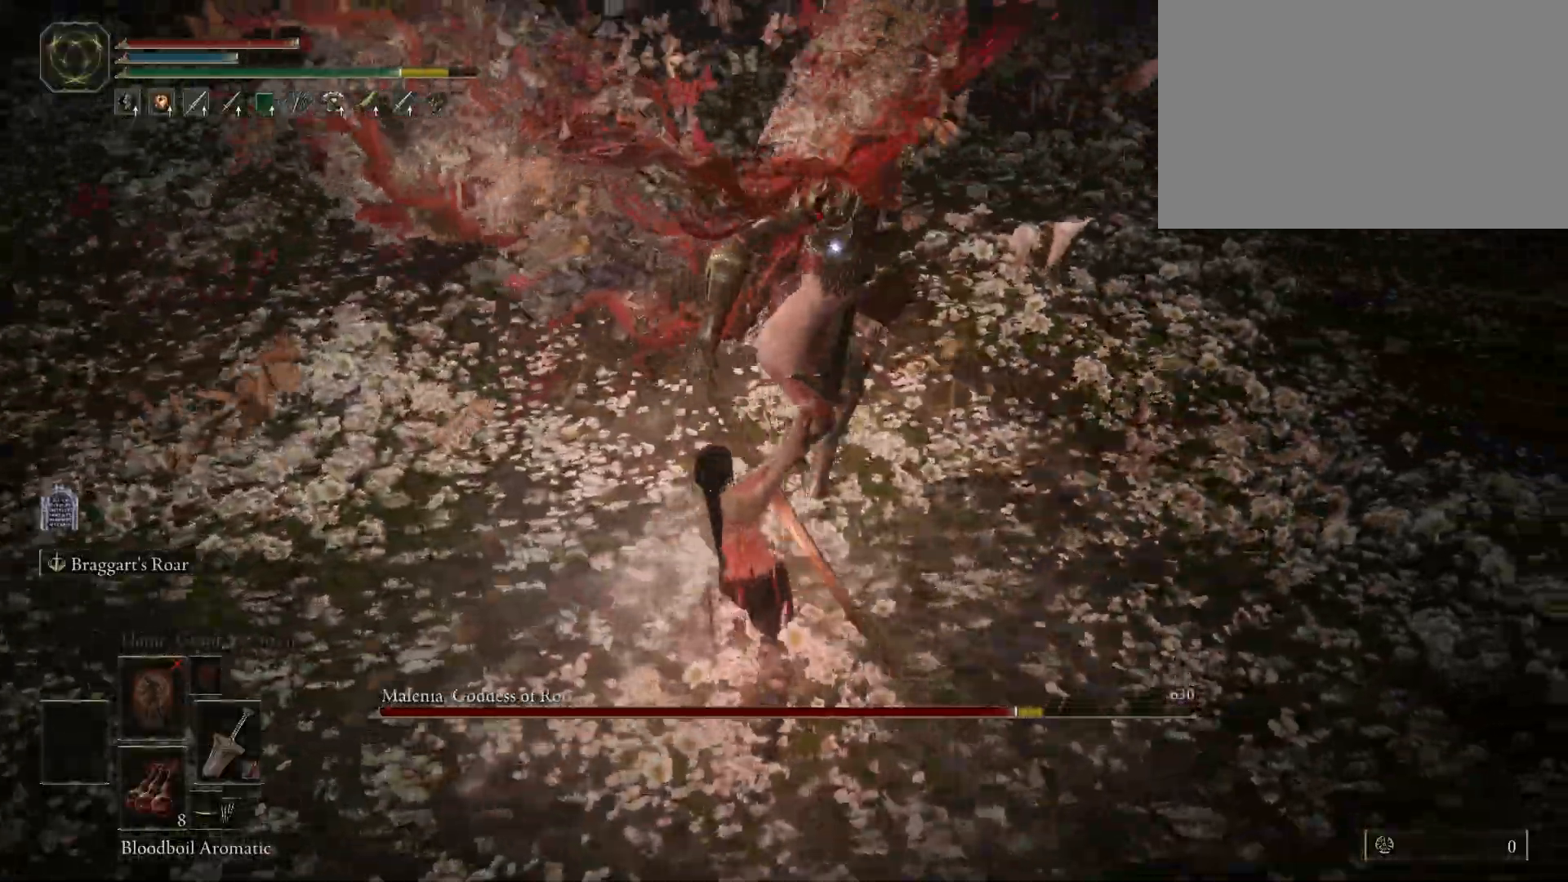
{"keys": [], "mouse": [], "events": [[183, "mouse_left", "down"], [333, "mouse_left", "up"]]}
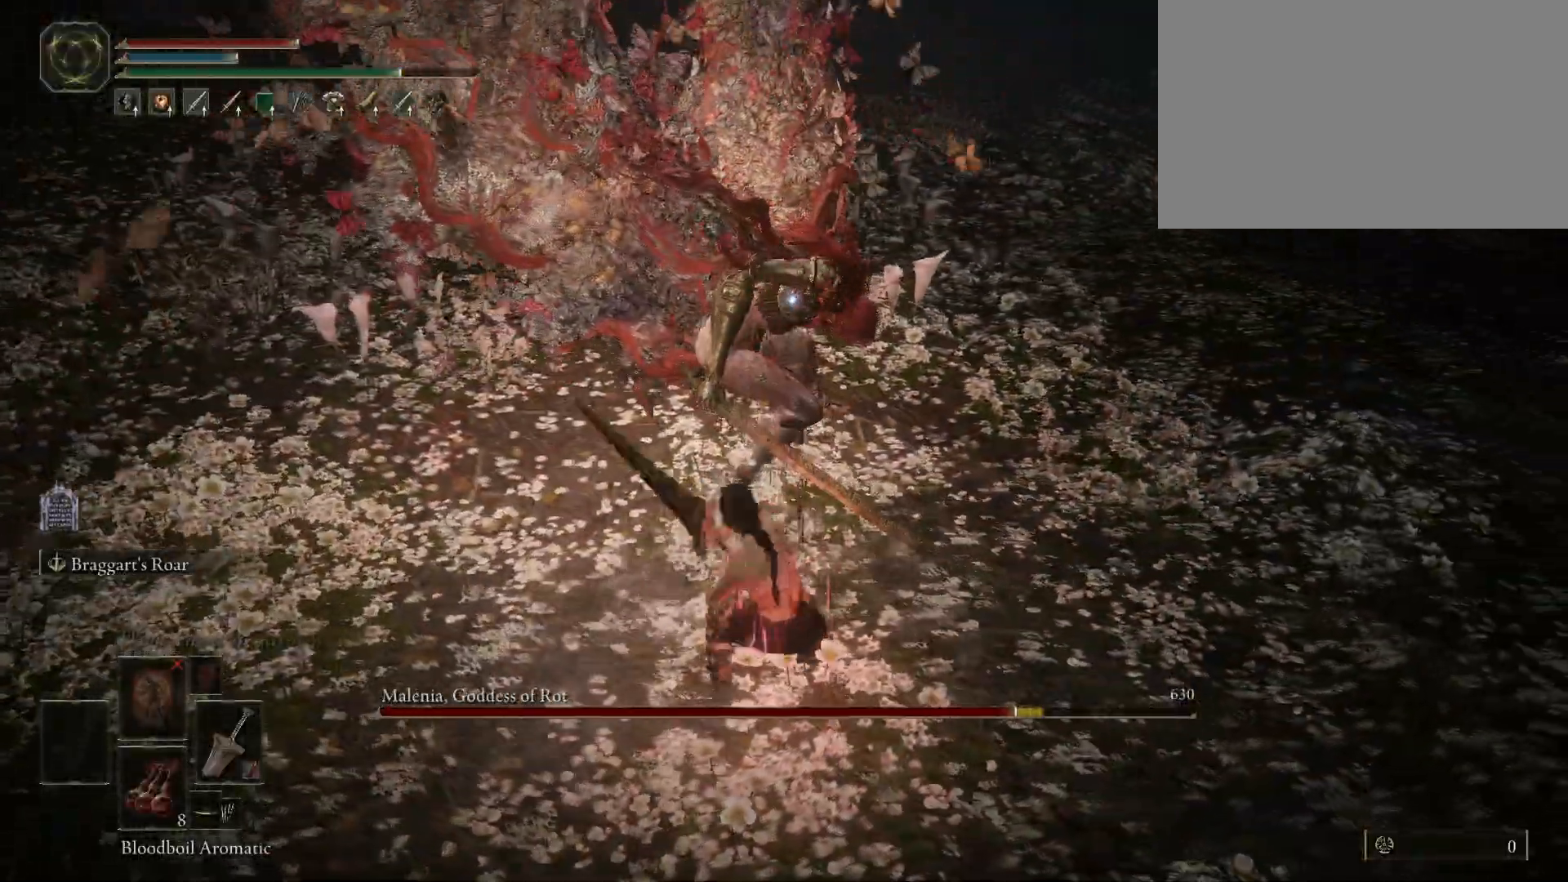
{"keys": [], "mouse": [], "events": []}
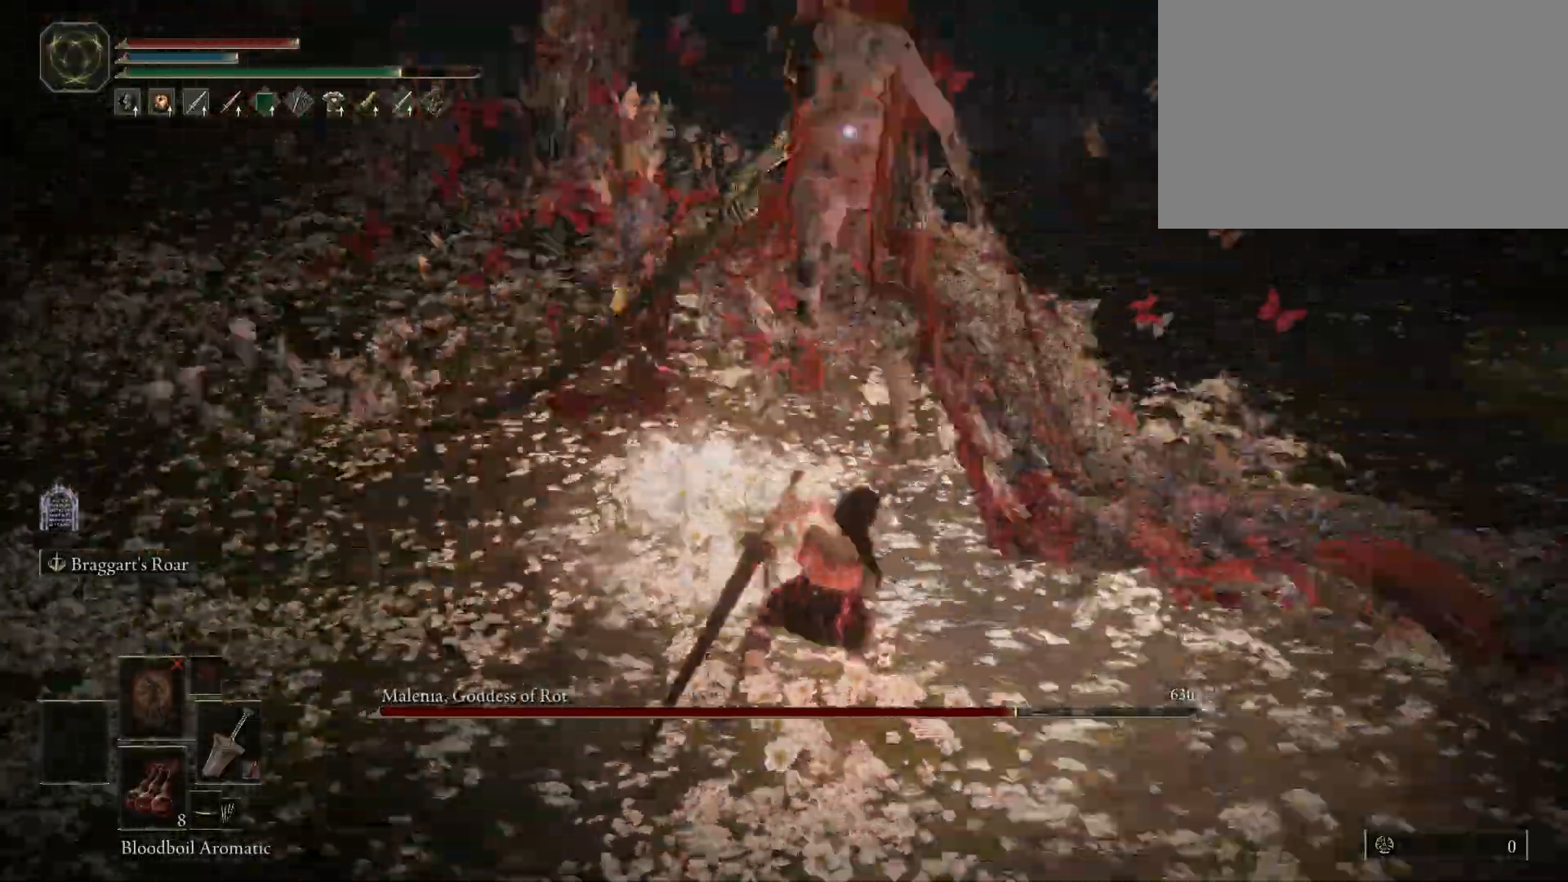
{"keys": [], "mouse": [], "events": []}
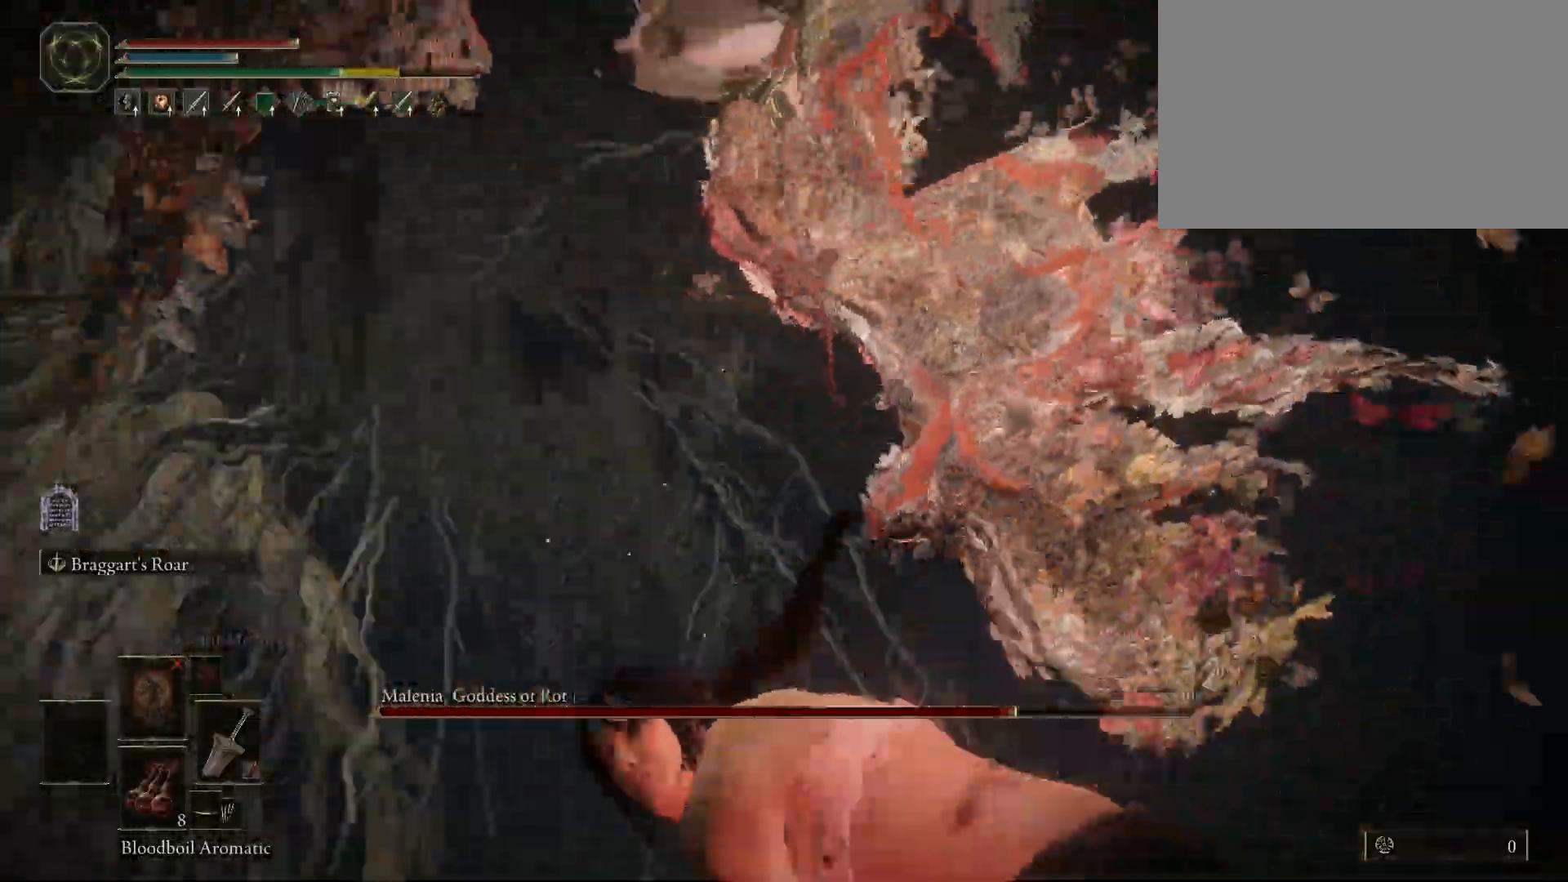
{"keys": [], "mouse": [], "events": []}
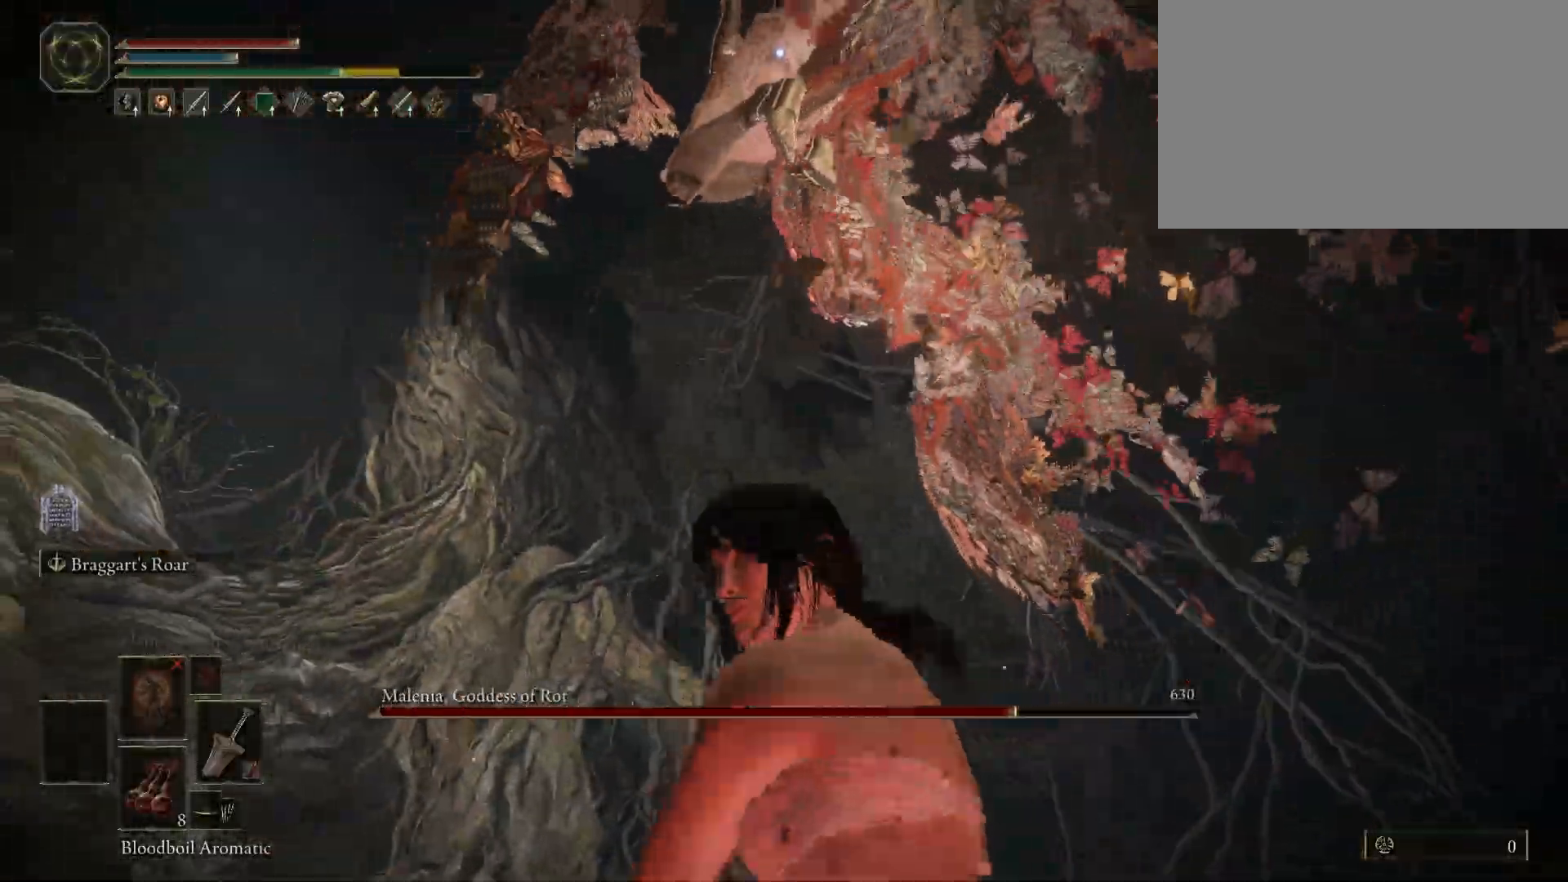
{"keys": ["a", "w"], "mouse": [], "events": [[300, "w", "down"], [350, "a", "down"], [350, "space", "down"], [450, "space", "up"]]}
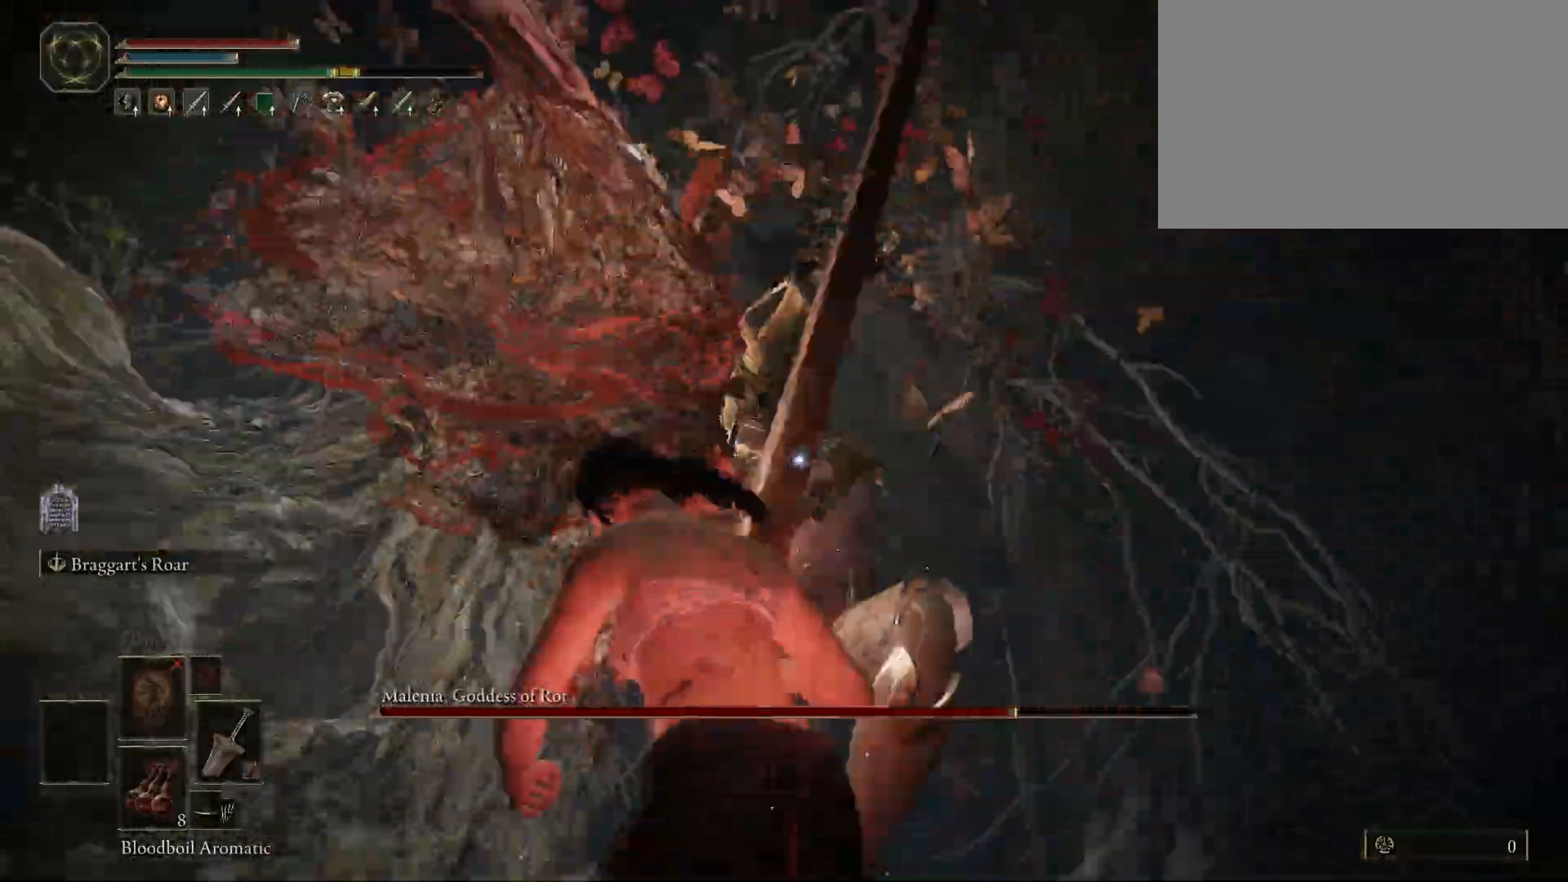
{"keys": ["a", "w"], "mouse": [], "events": []}
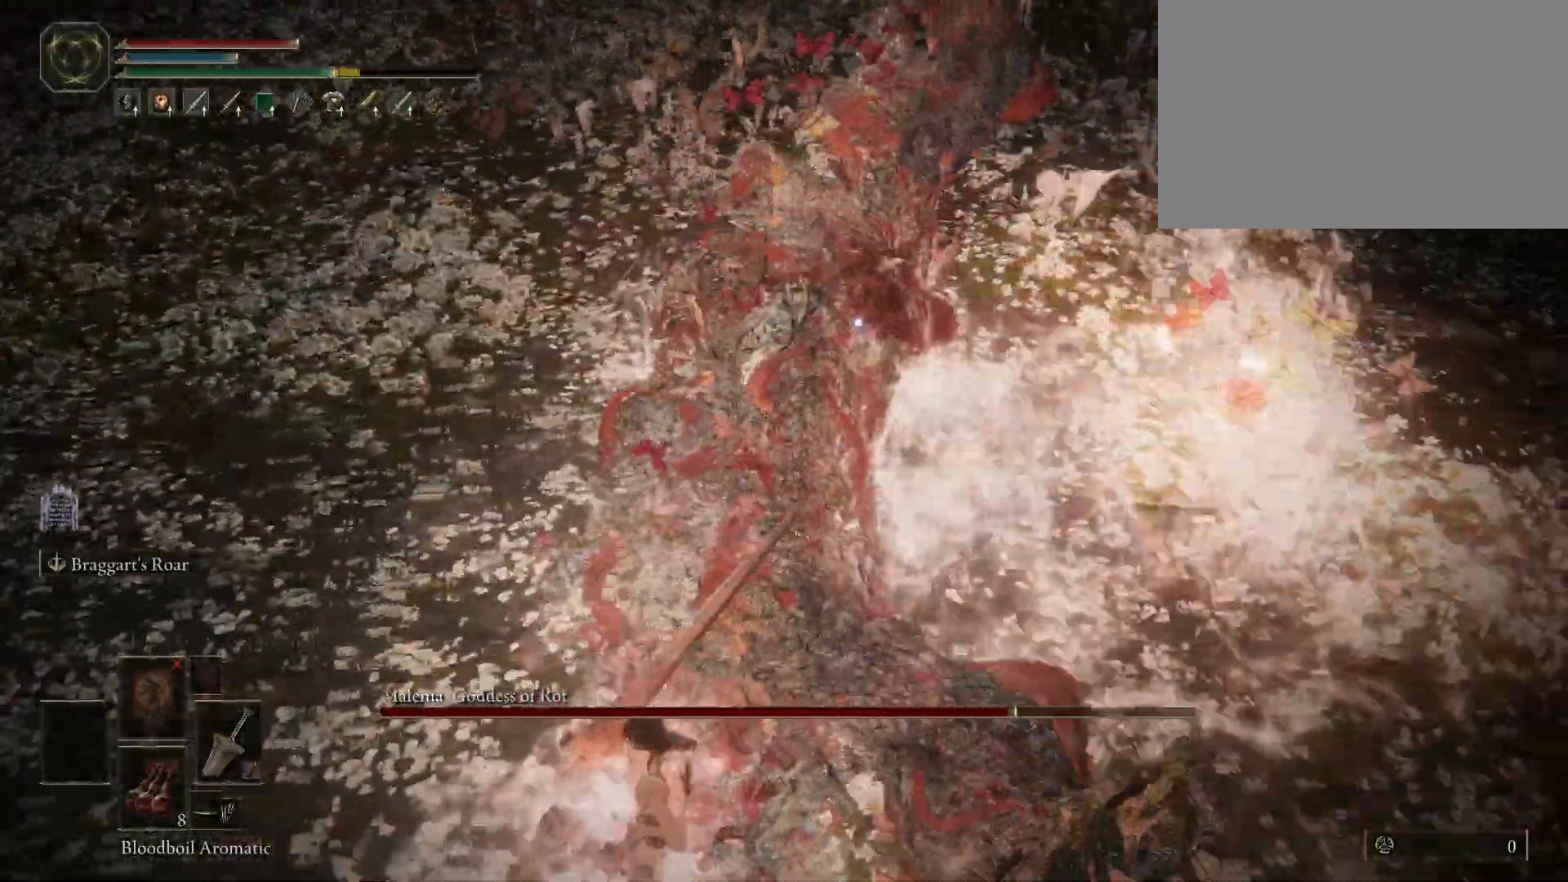
{"keys": ["shift", "w"], "mouse": ["left"], "events": [[183, "a", "up"], [233, "f", "down"], [283, "shift", "down"], [333, "f", "up"], [383, "mouse_left", "down"]]}
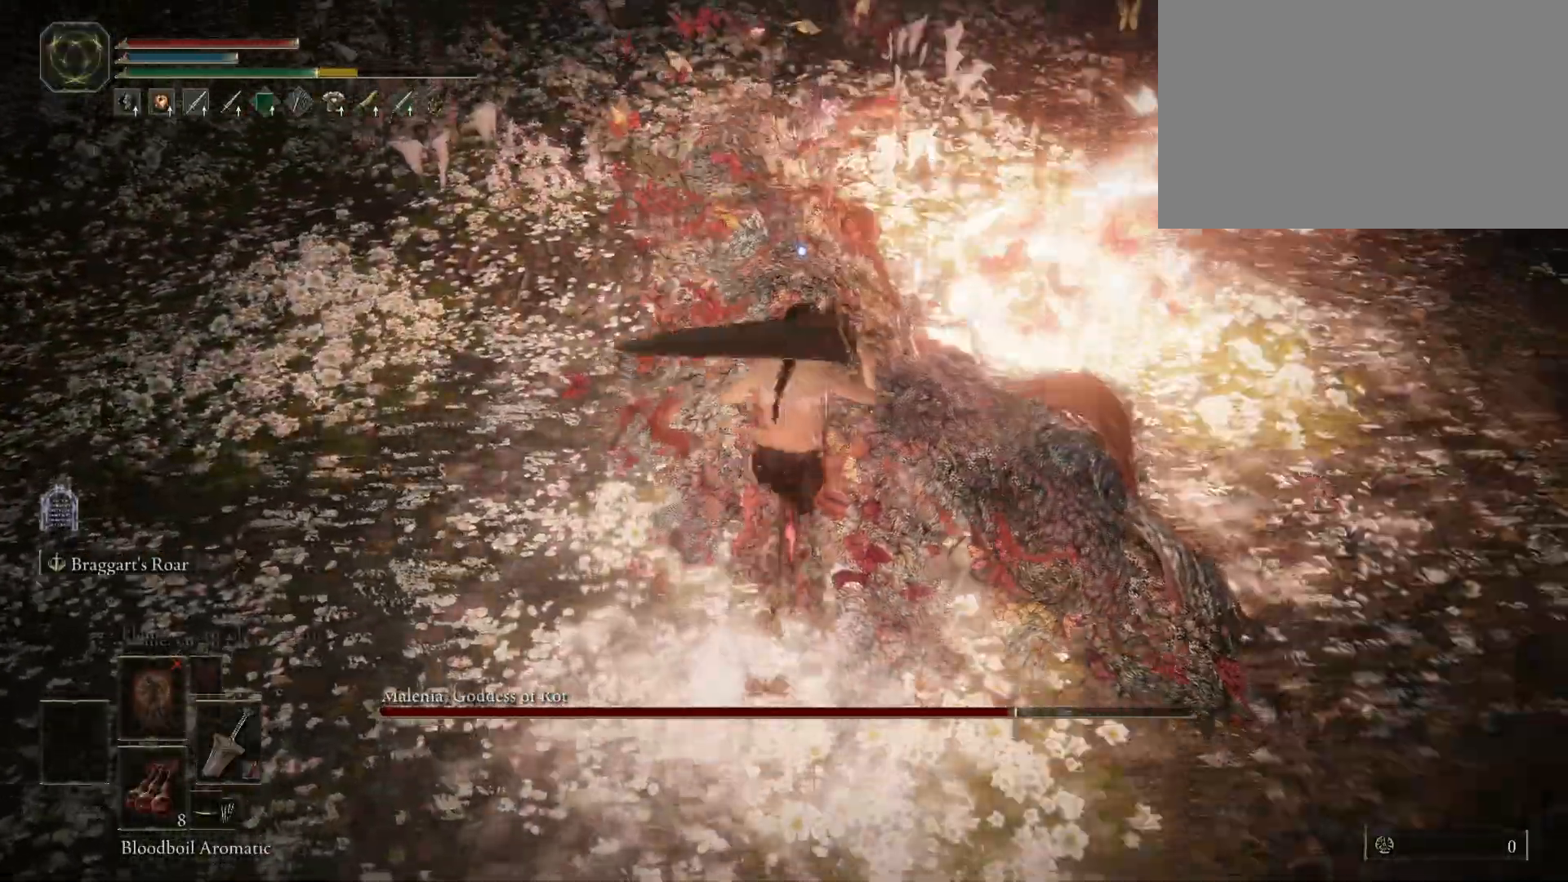
{"keys": ["w"], "mouse": [], "events": [[17, "mouse_left", "up"], [483, "shift", "up"]]}
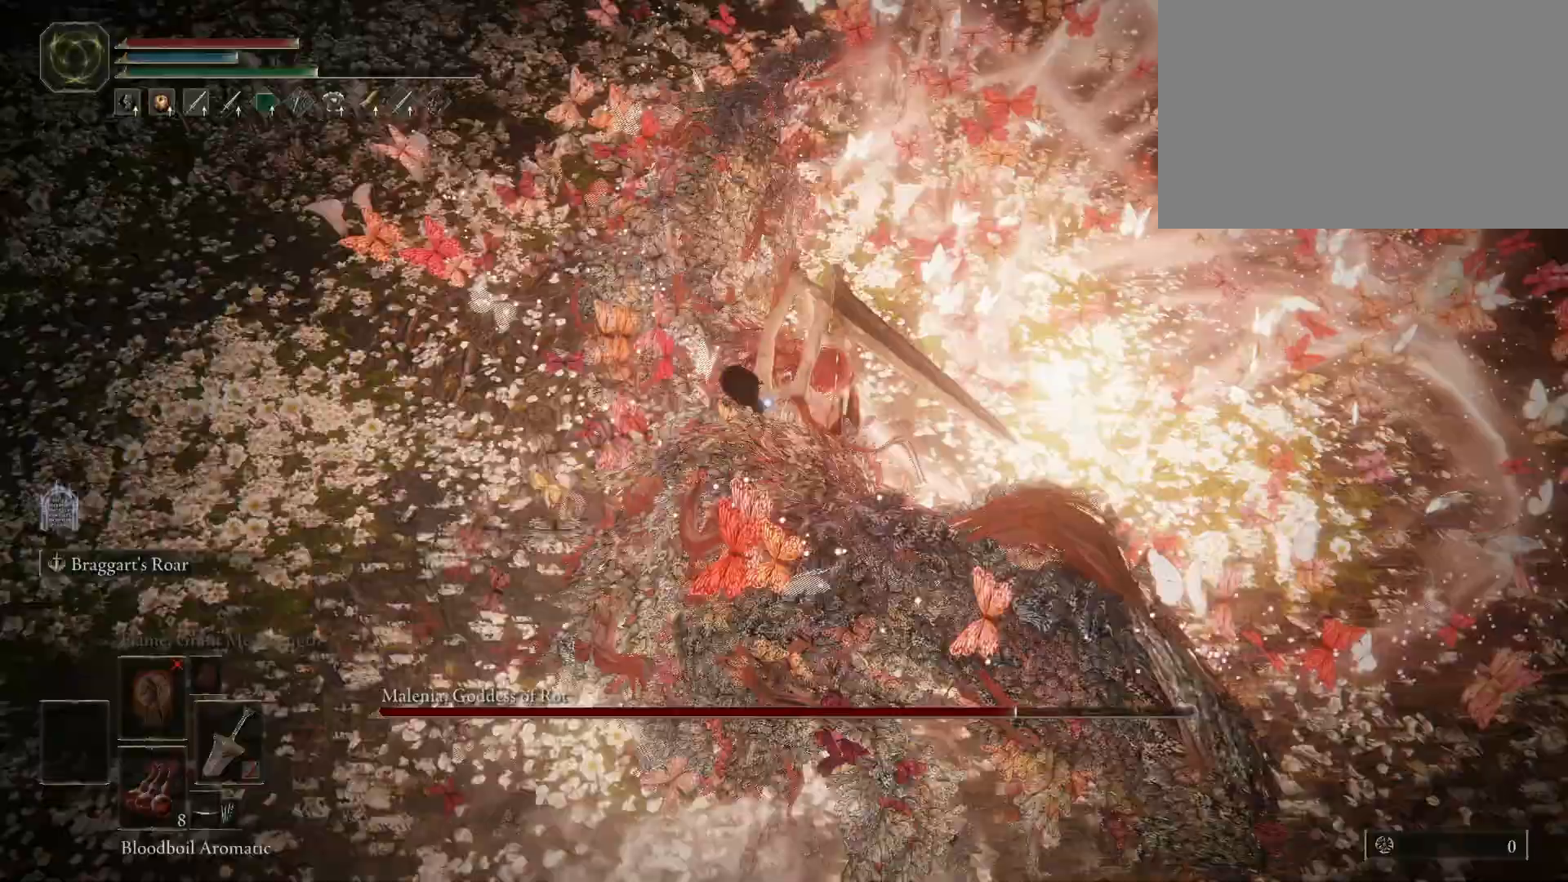
{"keys": [], "mouse": [], "events": [[33, "w", "up"]]}
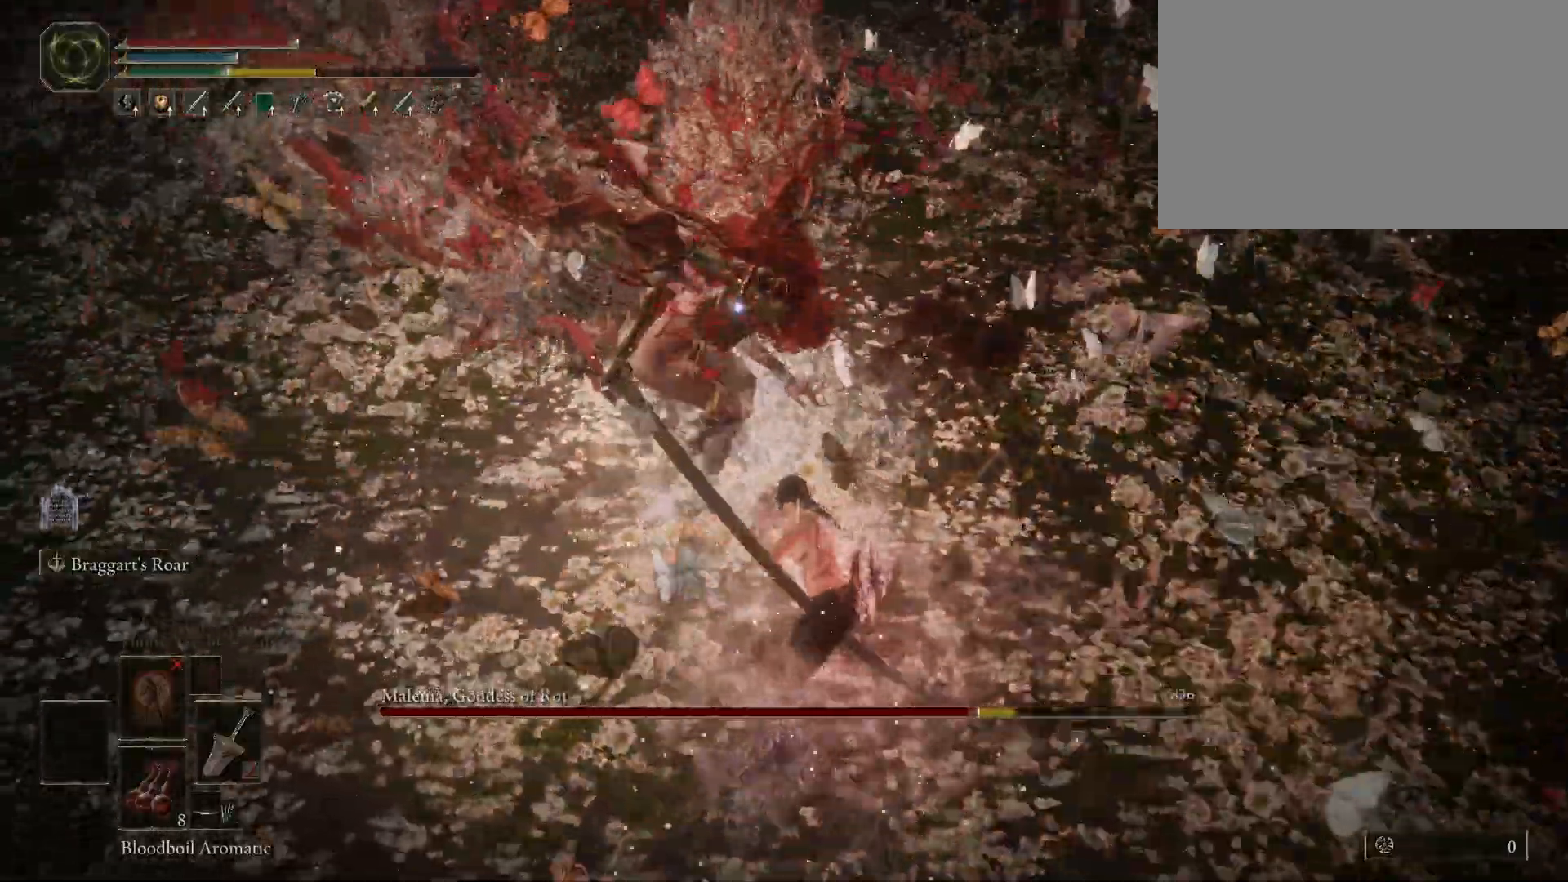
{"keys": [], "mouse": [], "events": []}
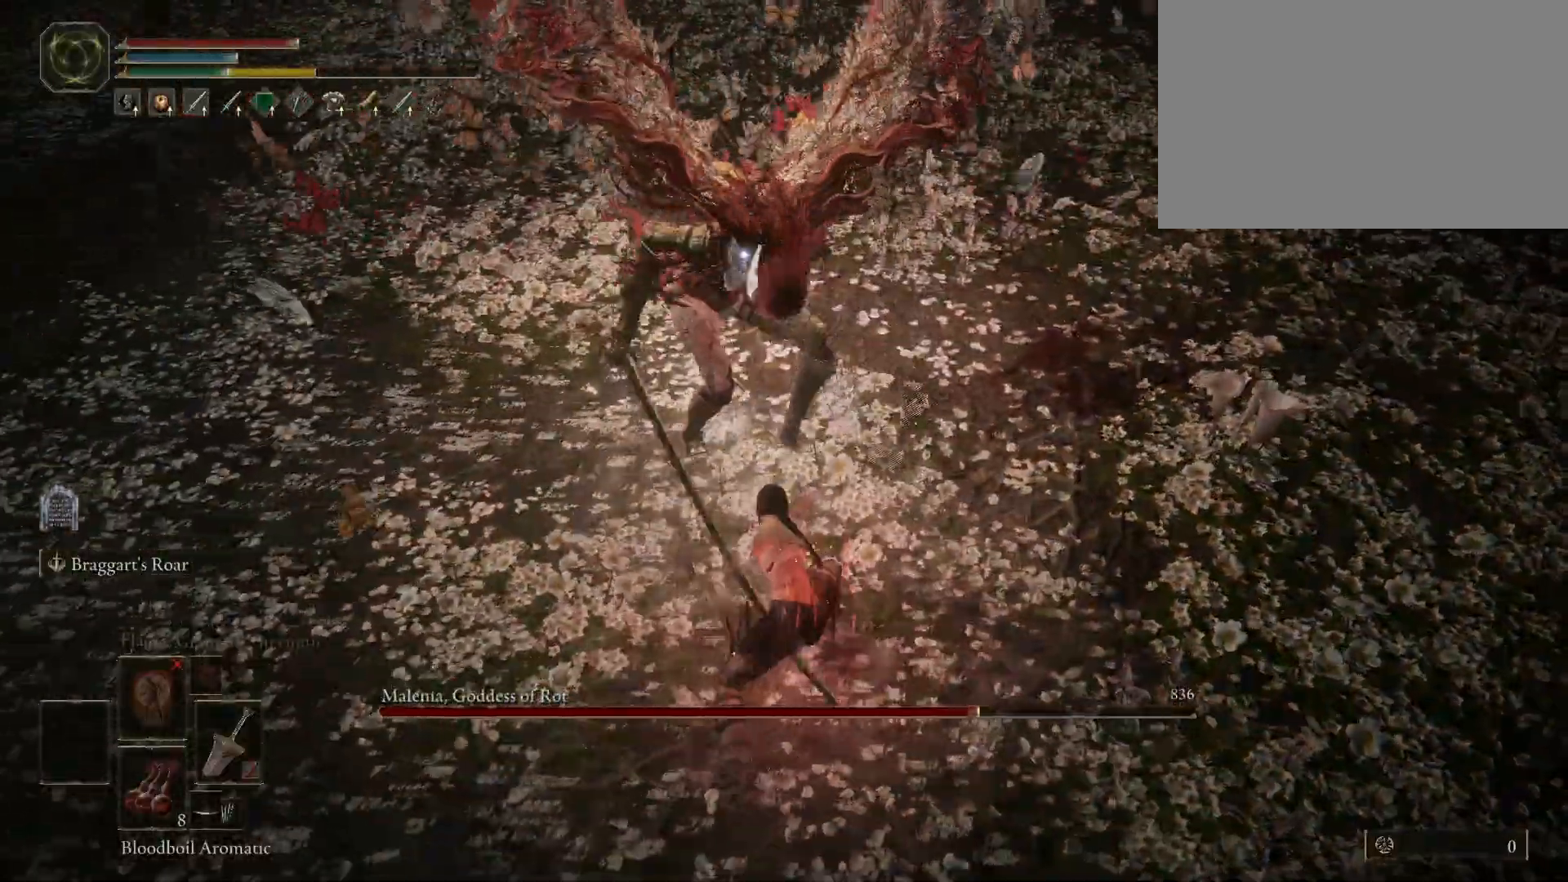
{"keys": ["s", "space"], "mouse": [], "events": [[250, "s", "down"], [450, "space", "down"]]}
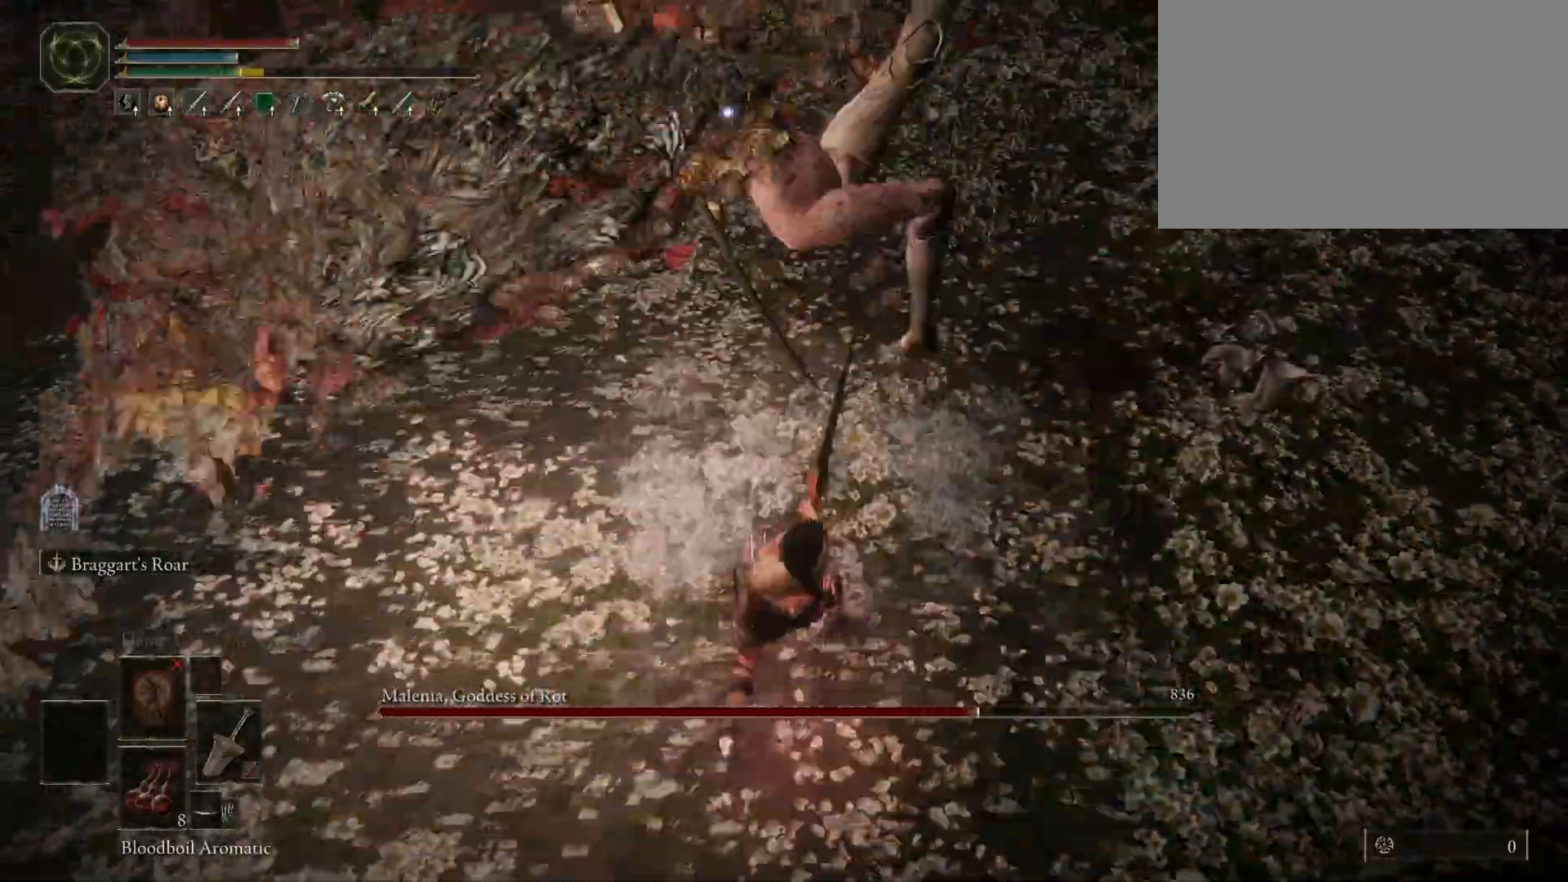
{"keys": ["space", "w"], "mouse": [], "events": [[33, "space", "up"], [267, "s", "up"], [500, "space", "down"], [500, "w", "down"]]}
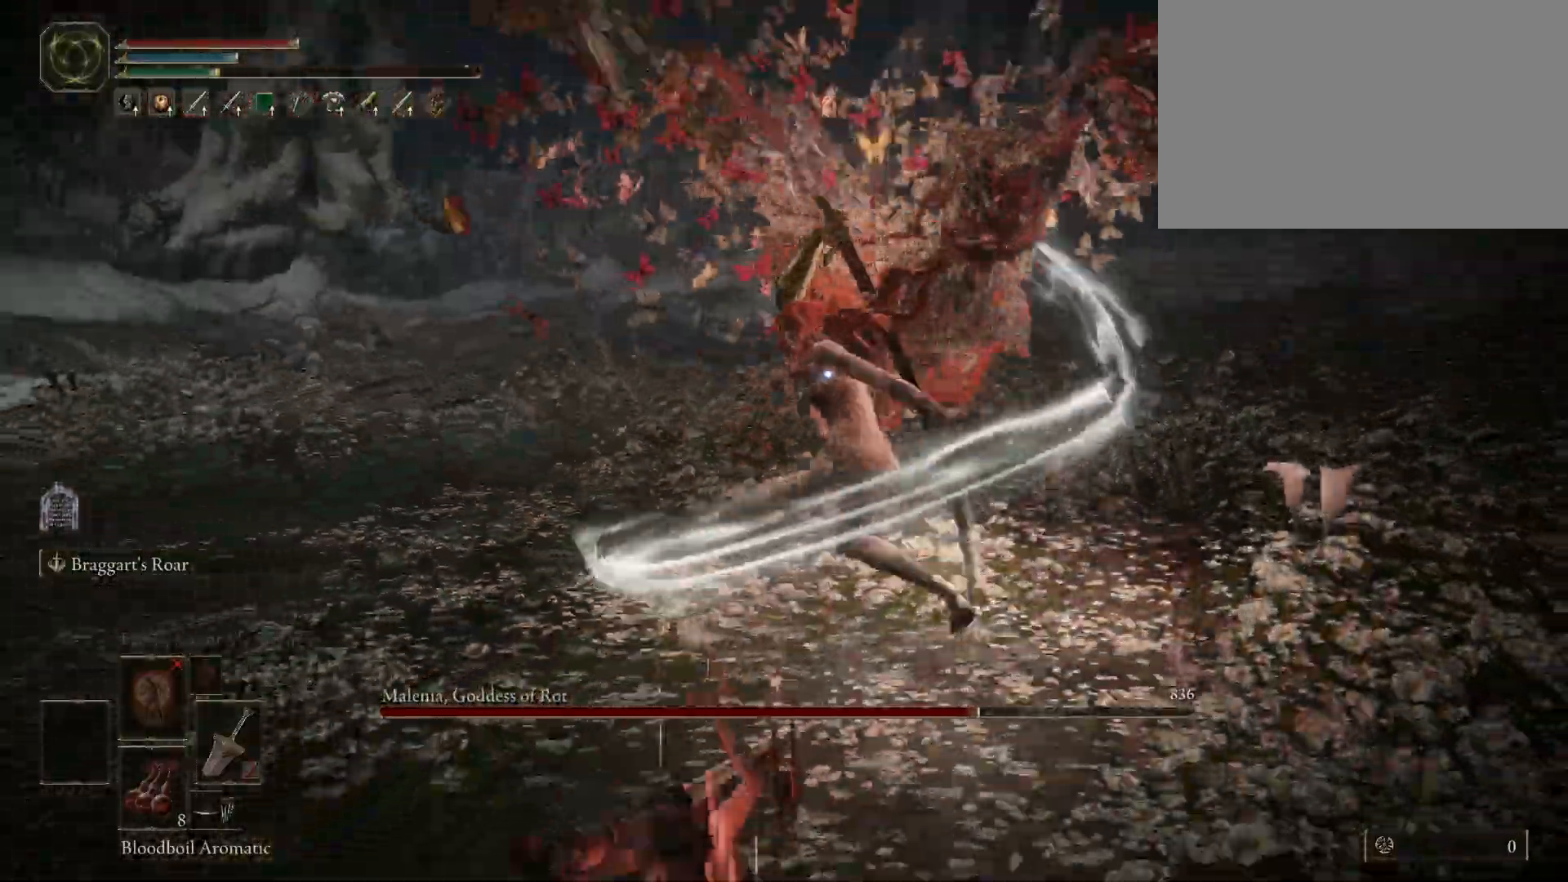
{"keys": ["shift", "space", "w"], "mouse": [], "events": [[200, "f", "down"], [250, "shift", "down"], [333, "f", "up"], [333, "mouse_left", "down"], [483, "mouse_left", "up"]]}
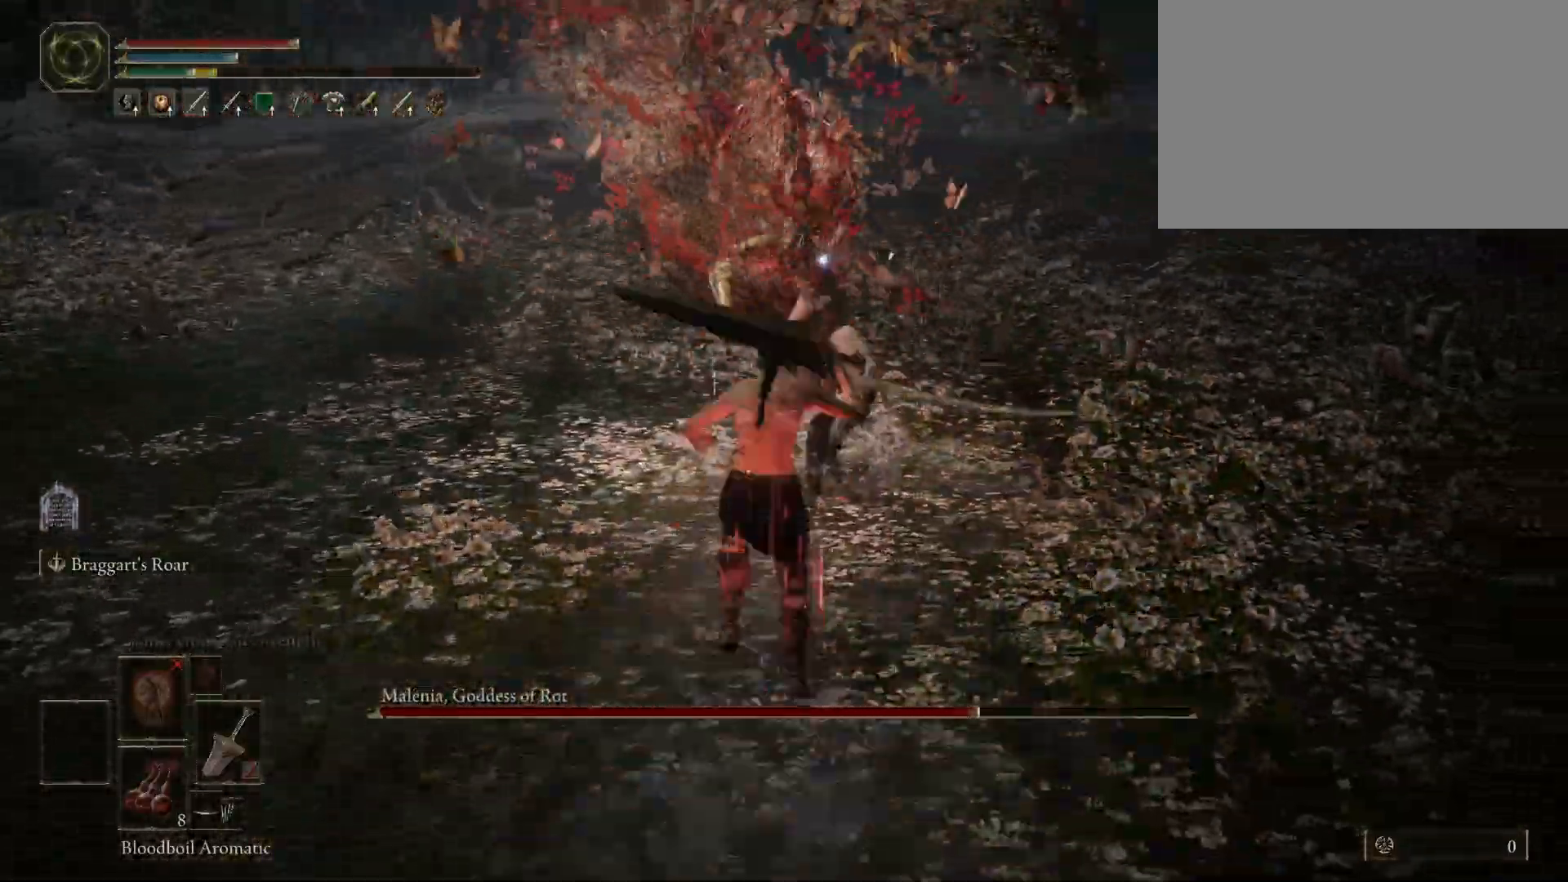
{"keys": [], "mouse": [], "events": [[350, "shift", "up"], [350, "space", "up"], [483, "w", "up"]]}
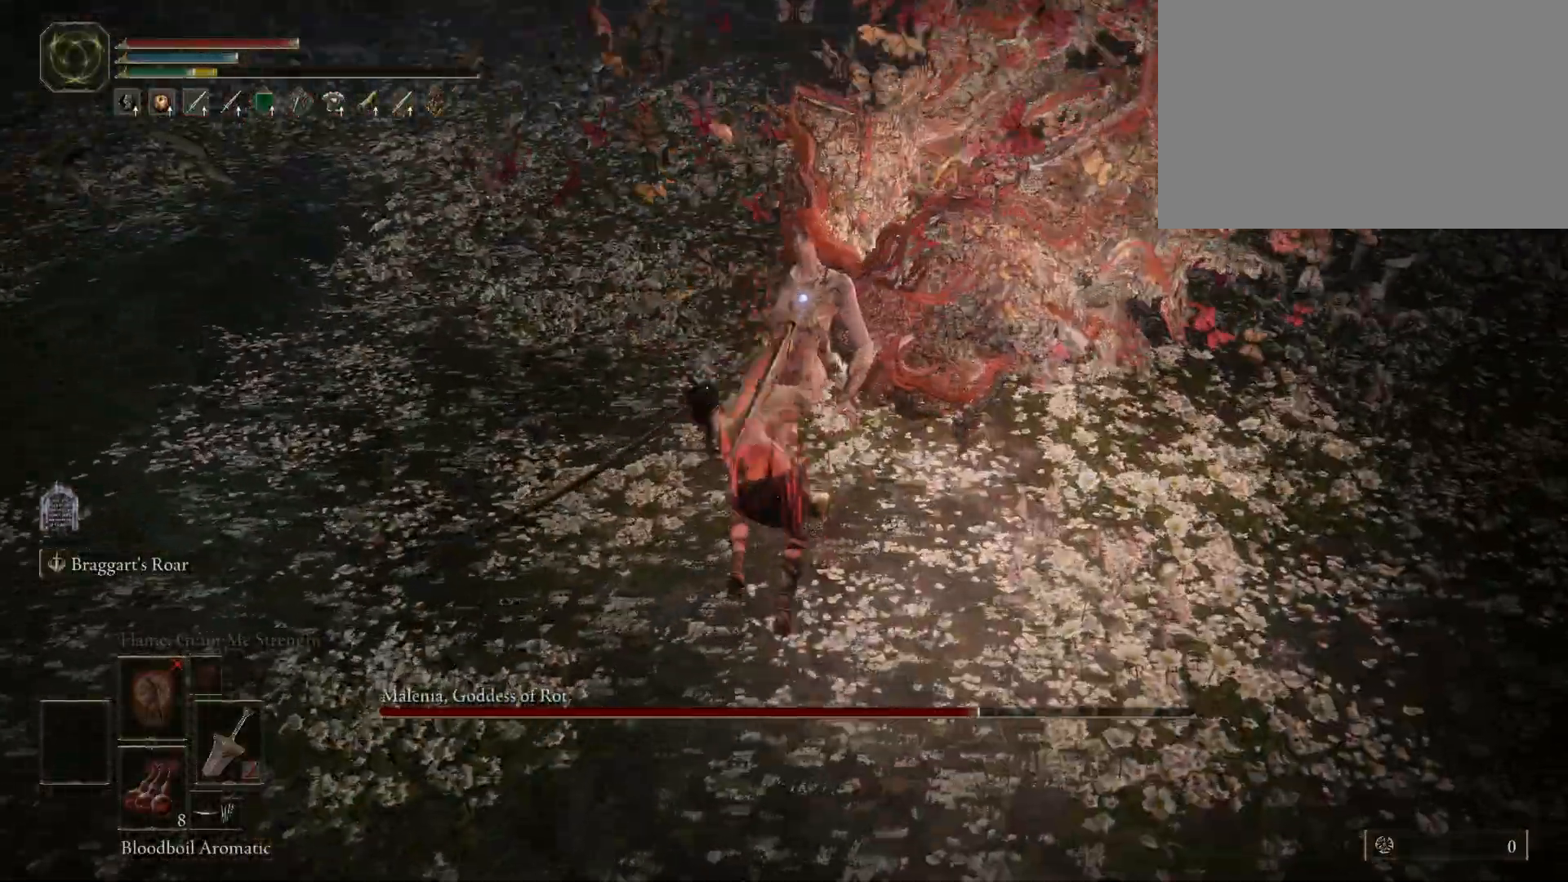
{"keys": [], "mouse": [], "events": []}
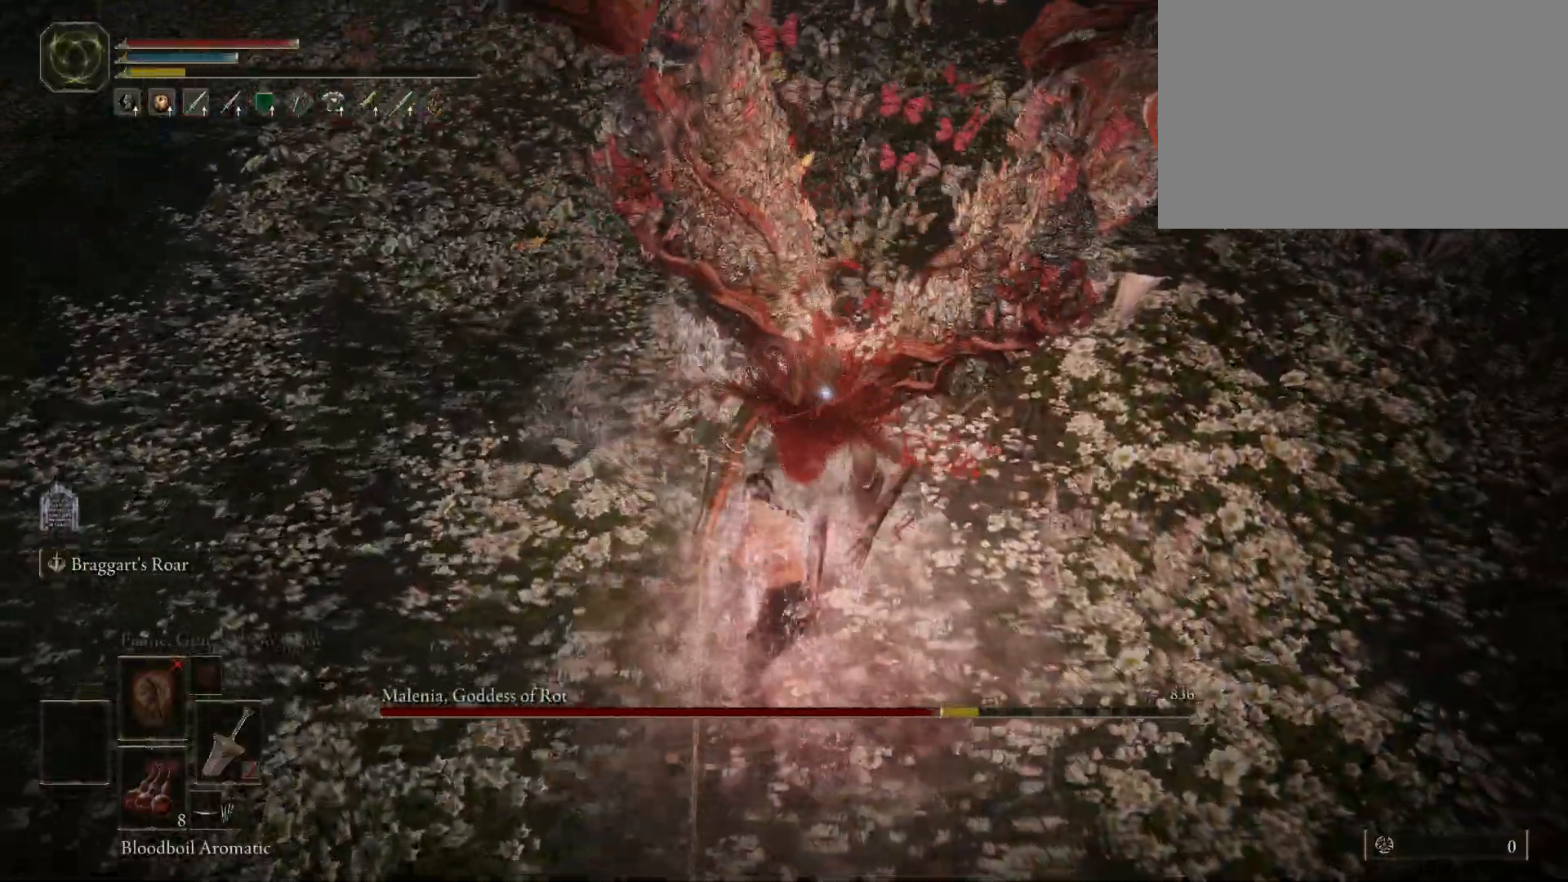
{"keys": [], "mouse": [], "events": []}